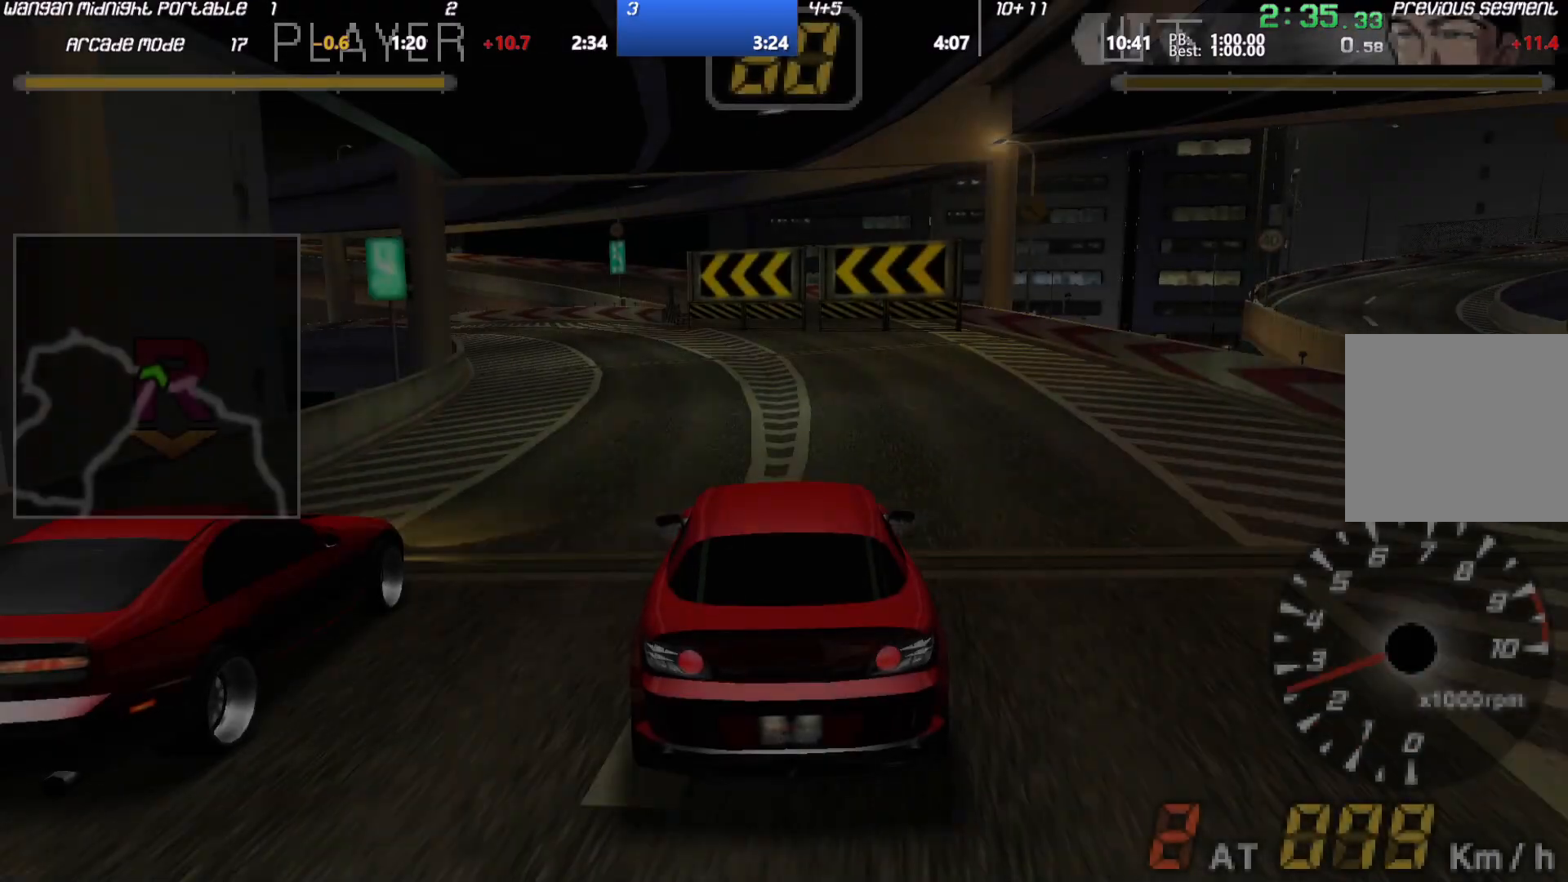
Gameplay with a controller (Xbox layout); each line is a JSON object with the inputs held at the frame after it. "events" lists button and stick changes between this image and that frame as [ms after this image, input, new state], when the widget could be followed in between. Not read: L3 R3 right_stick.
{"buttons": ["A"], "left_stick": "center", "events": []}
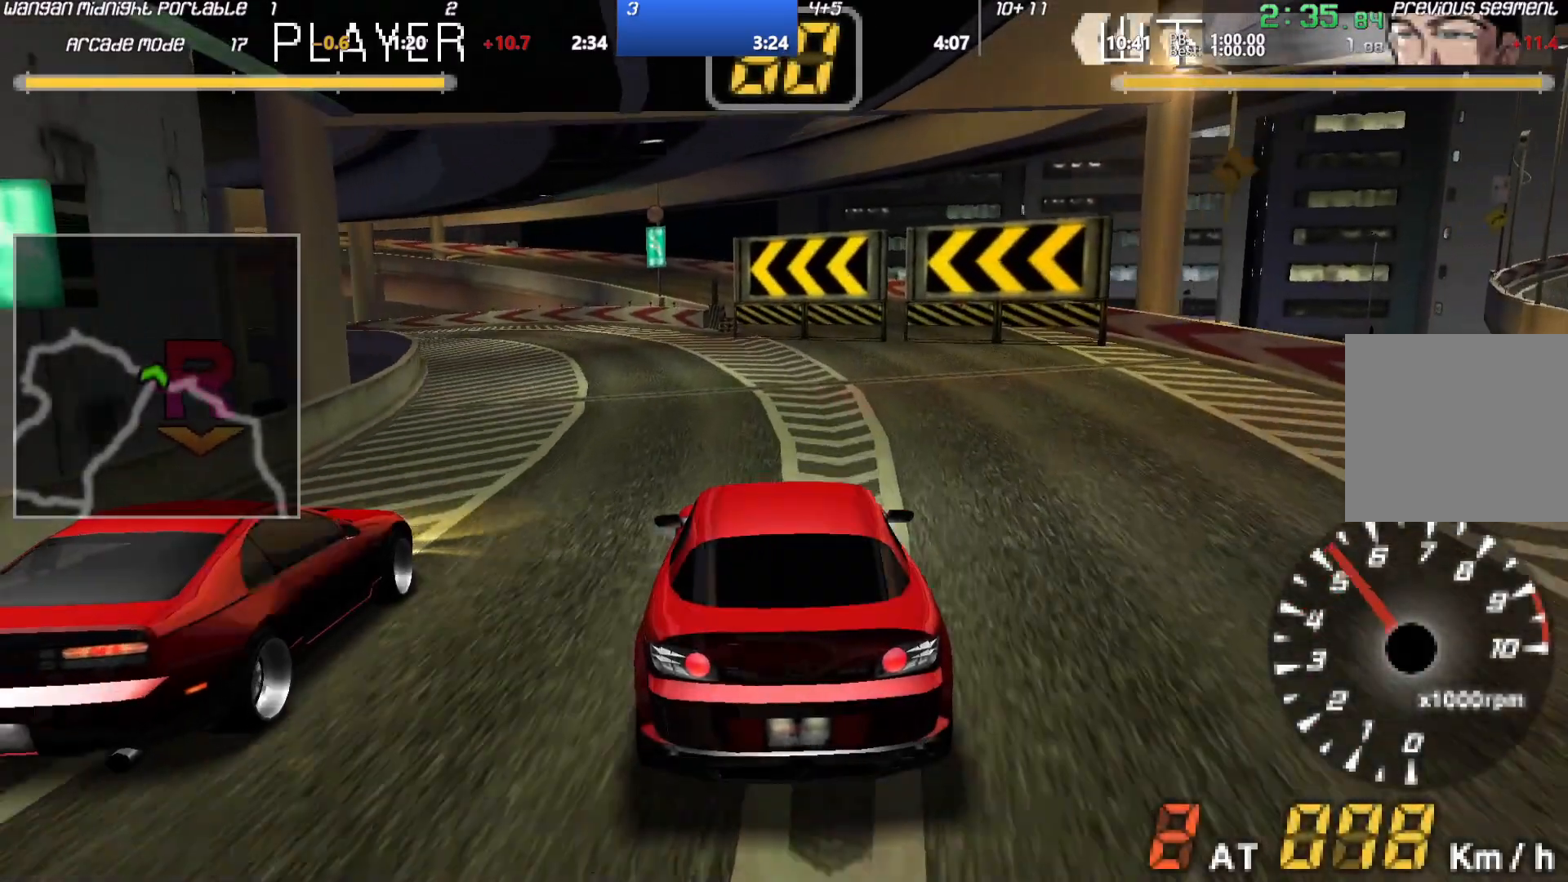
{"buttons": ["A"], "left_stick": "center", "events": []}
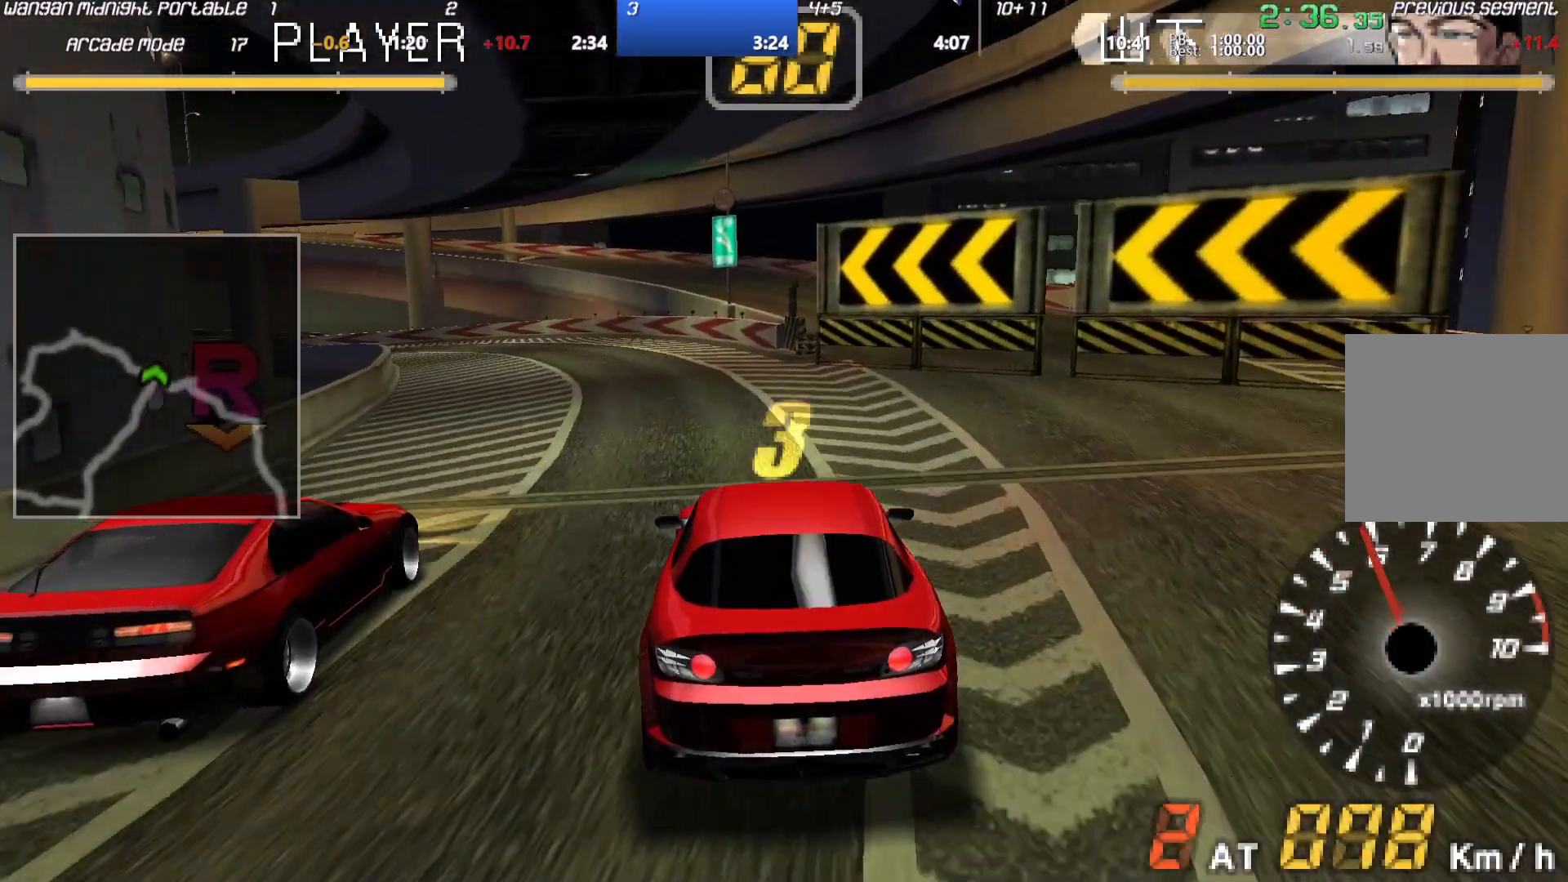
{"buttons": ["A"], "left_stick": "center", "events": []}
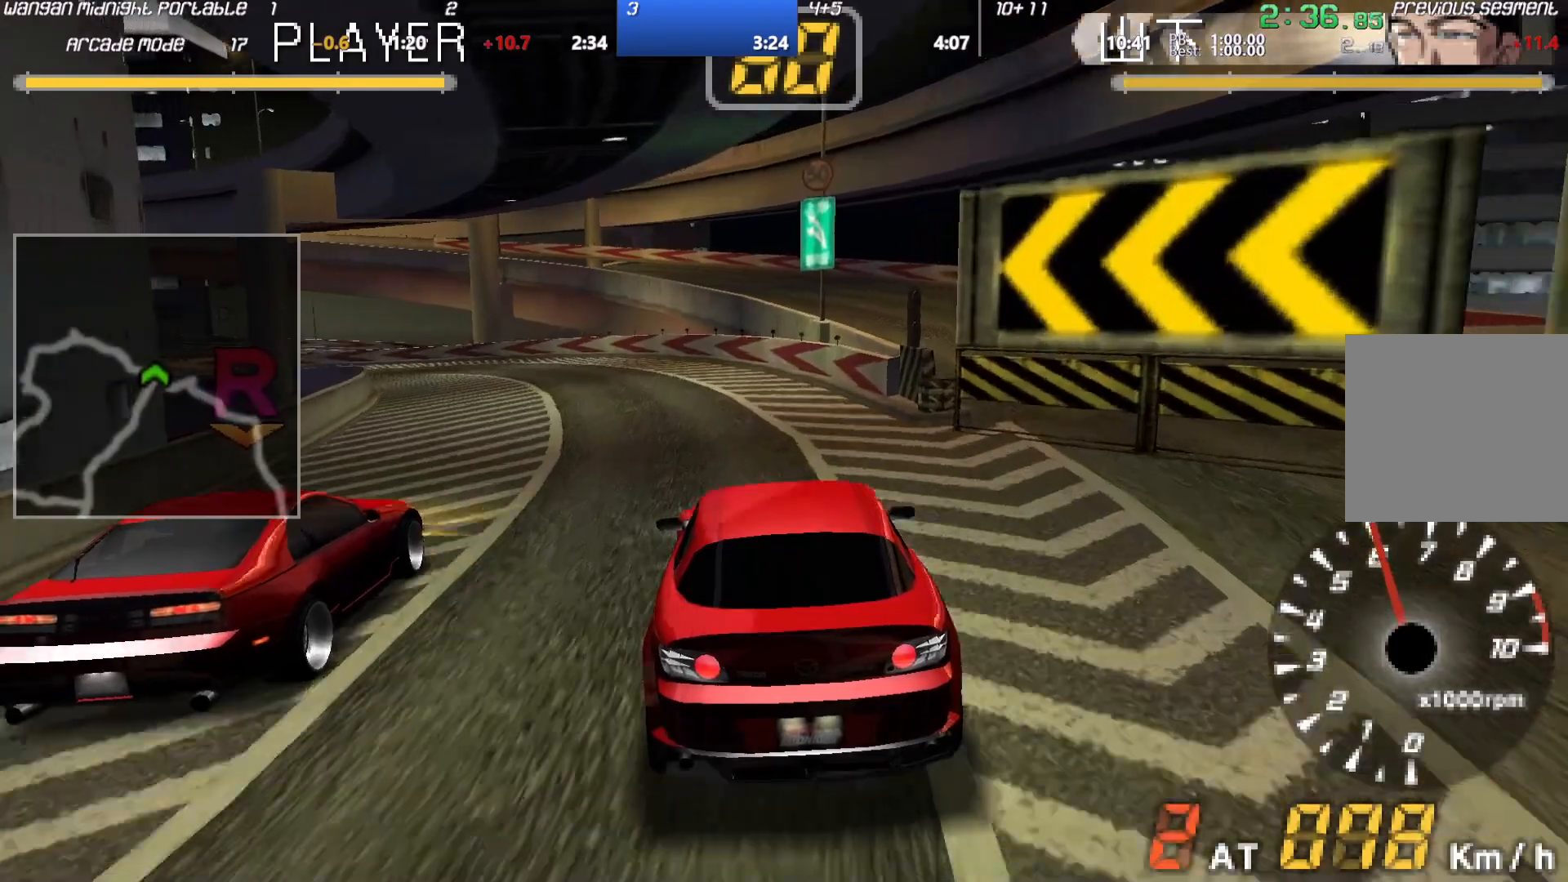
{"buttons": ["A"], "left_stick": "center", "events": []}
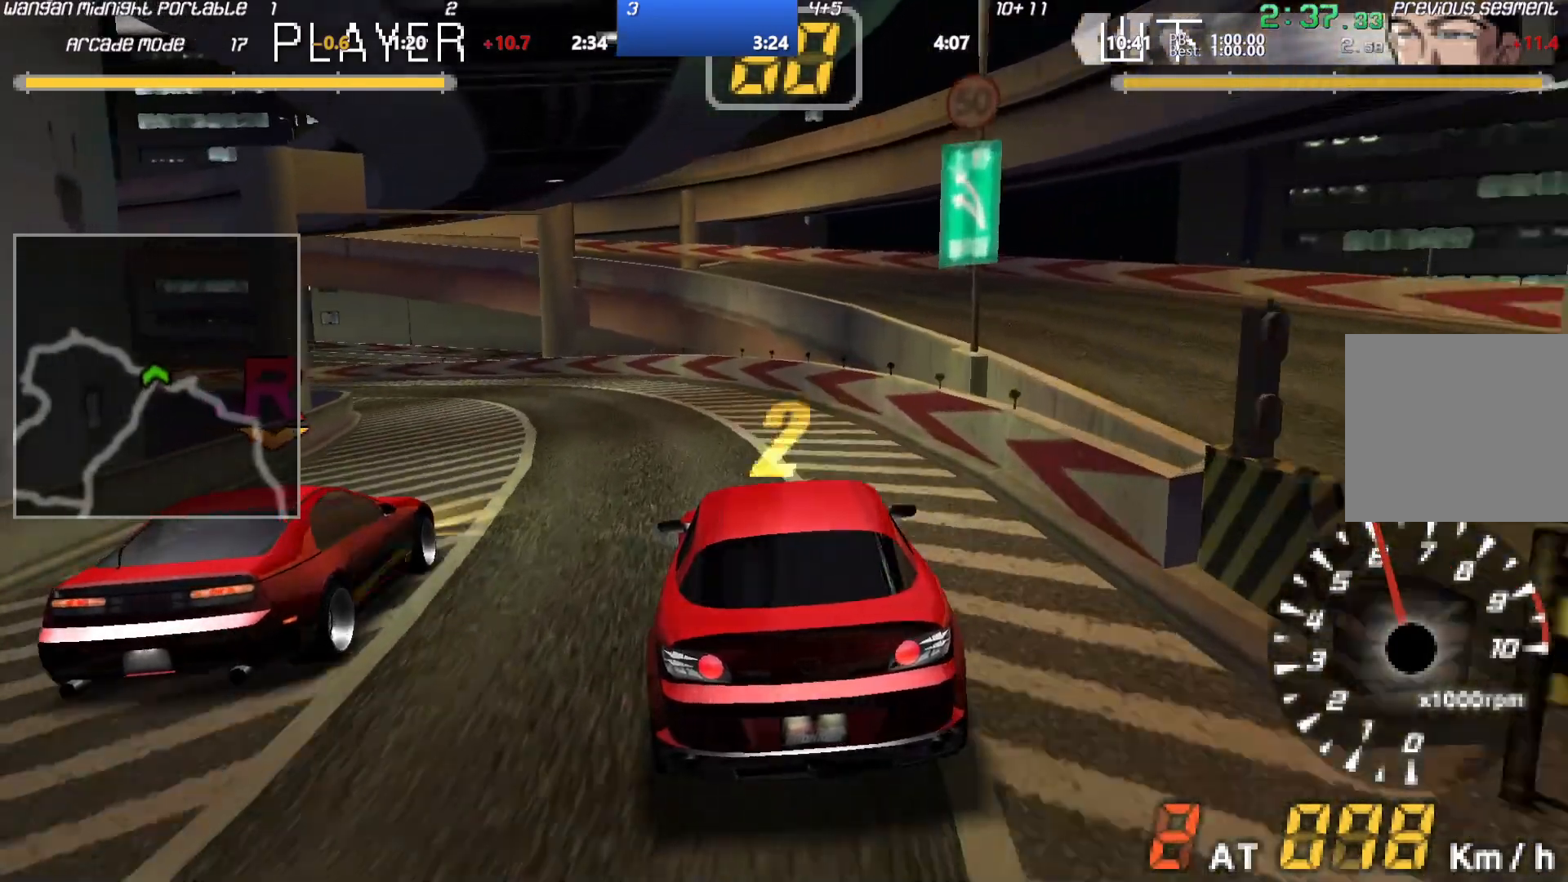
{"buttons": ["A"], "left_stick": "center", "events": []}
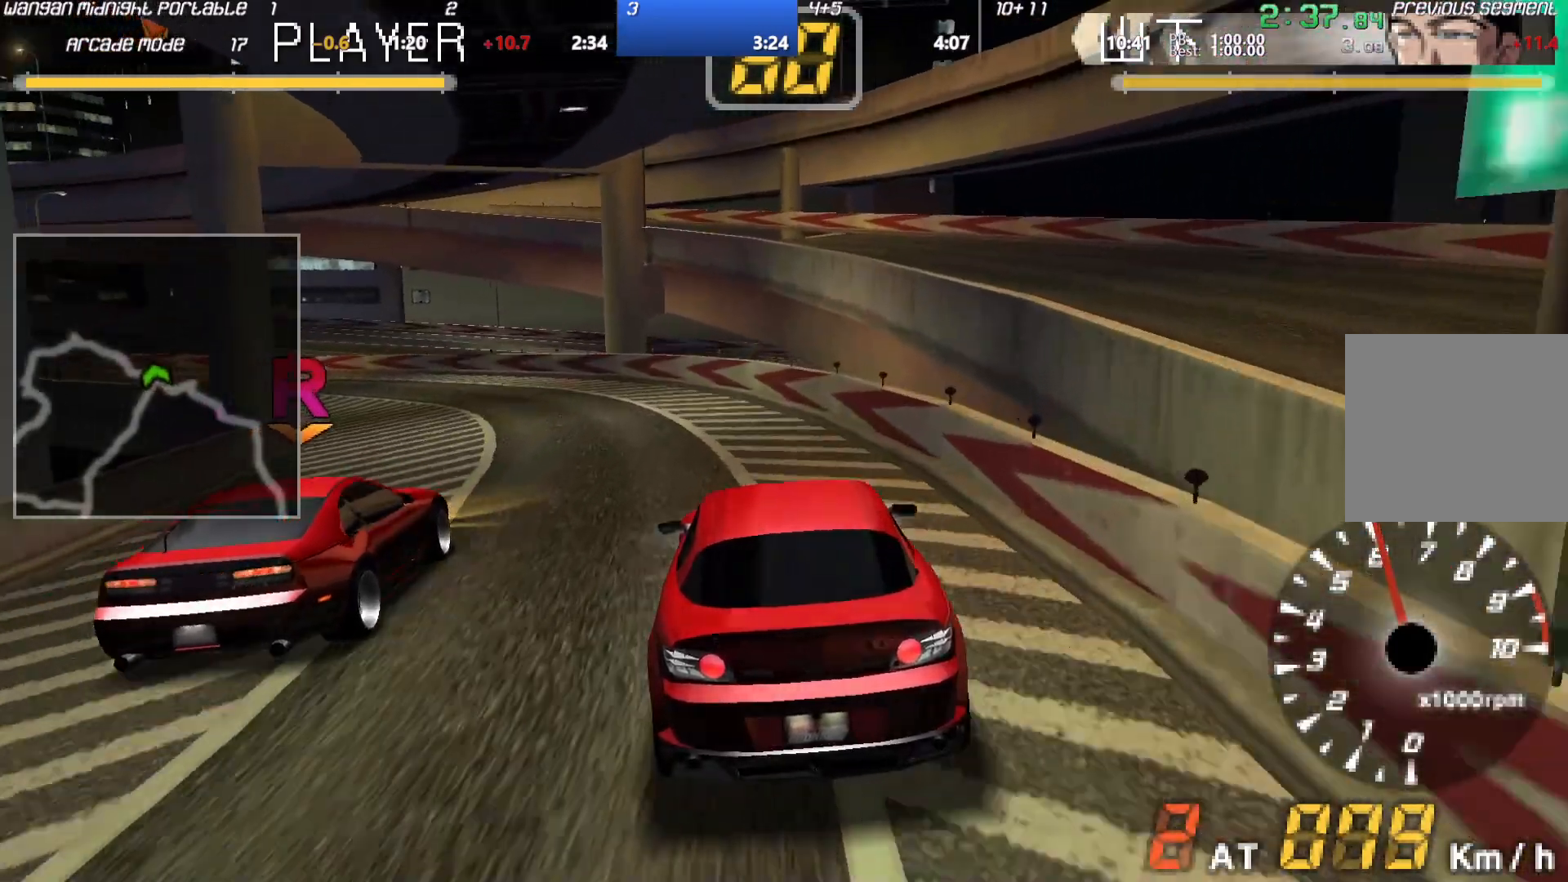
{"buttons": ["A"], "left_stick": "center", "events": []}
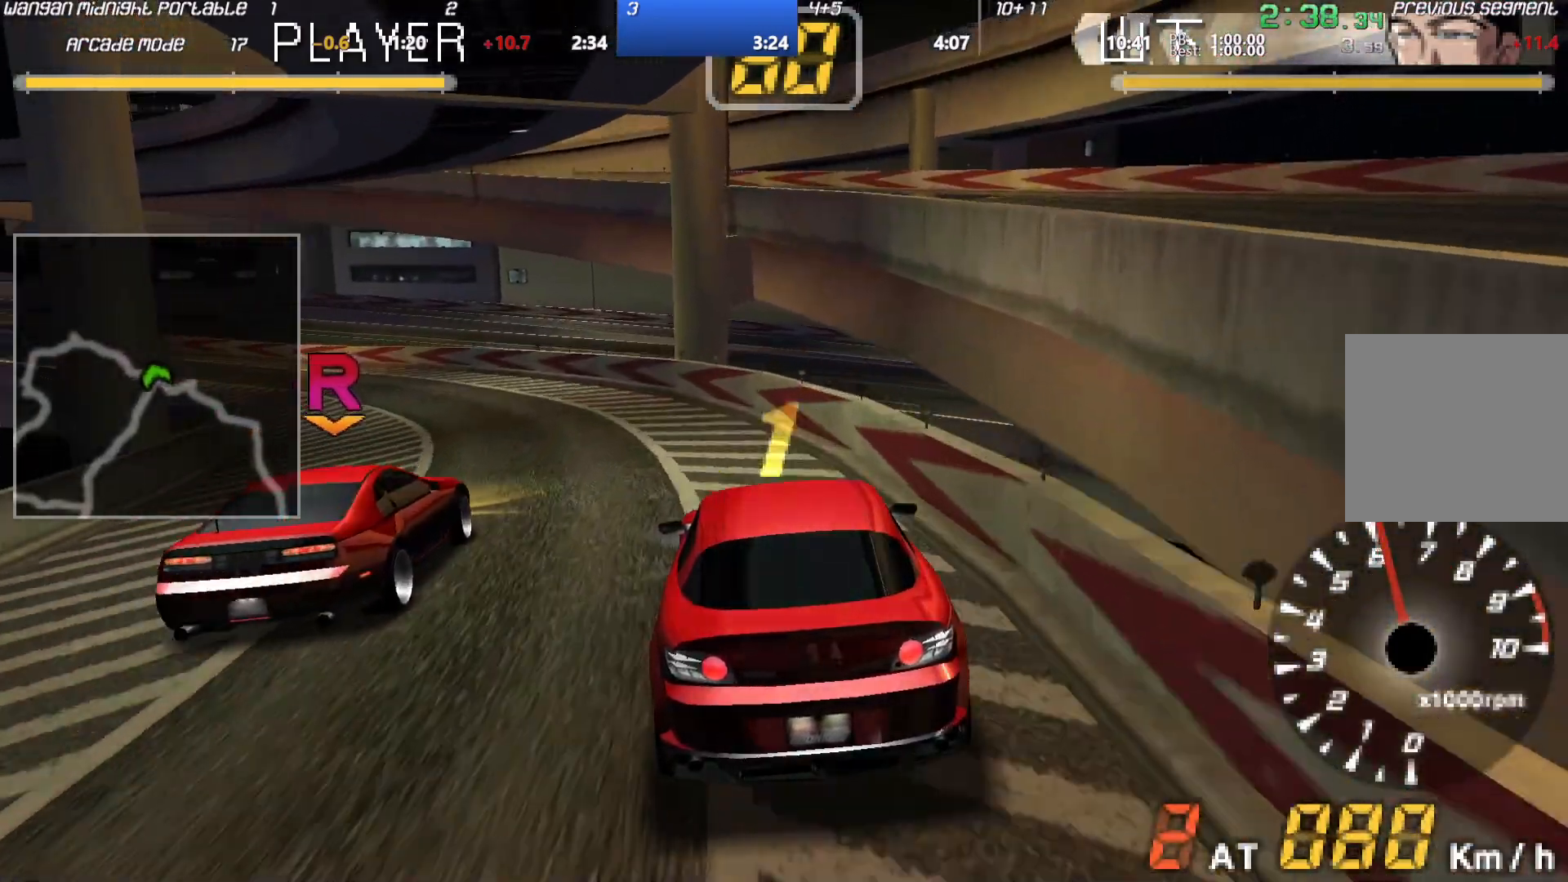
{"buttons": ["A"], "left_stick": "center", "events": []}
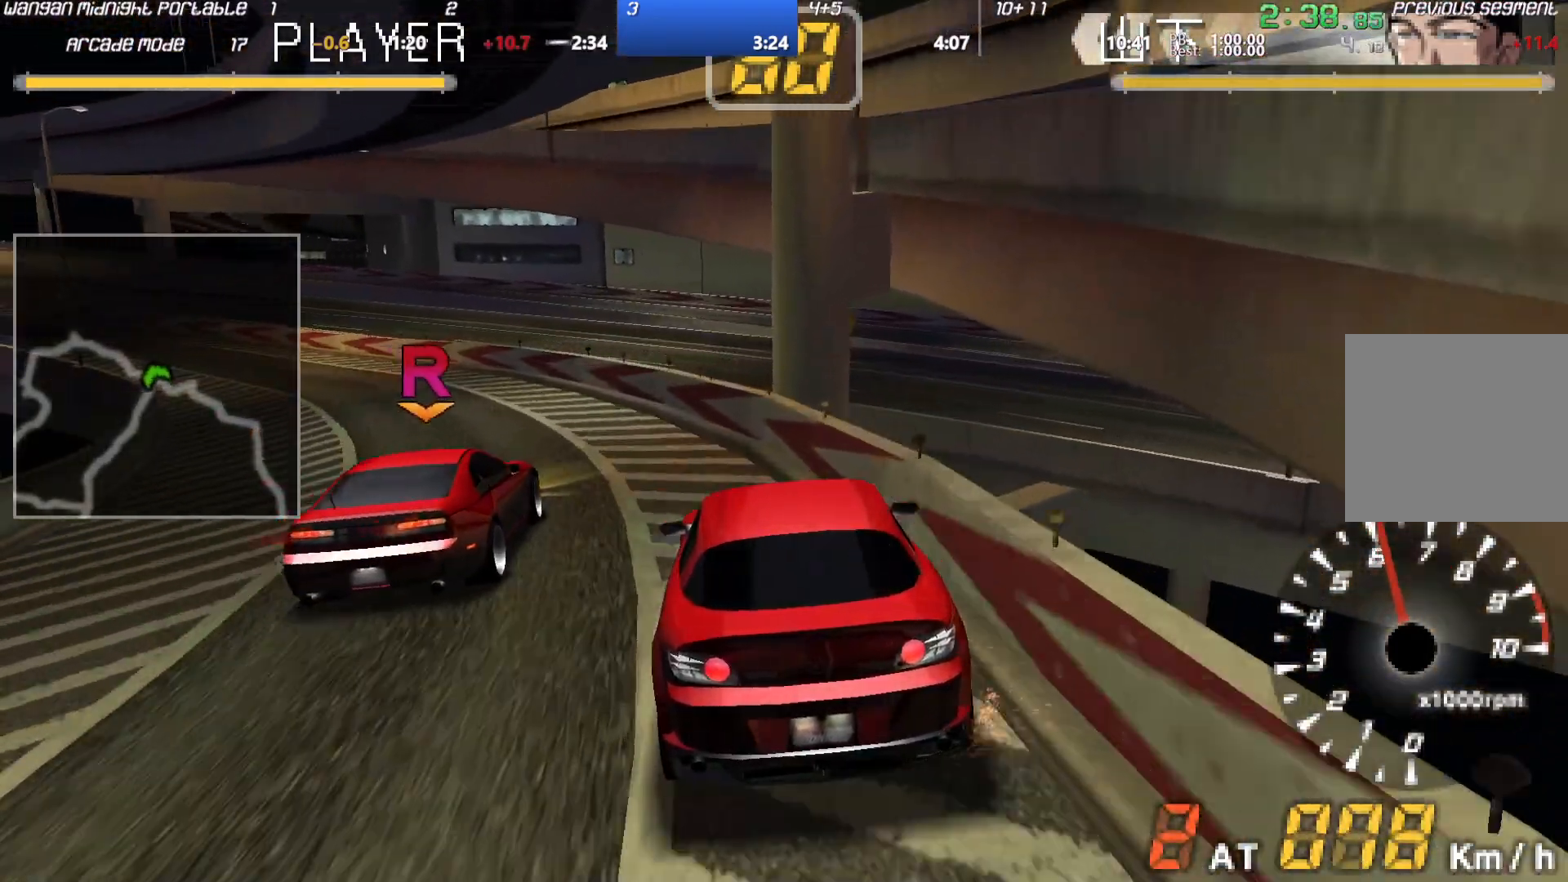
{"buttons": ["A"], "left_stick": "center", "events": []}
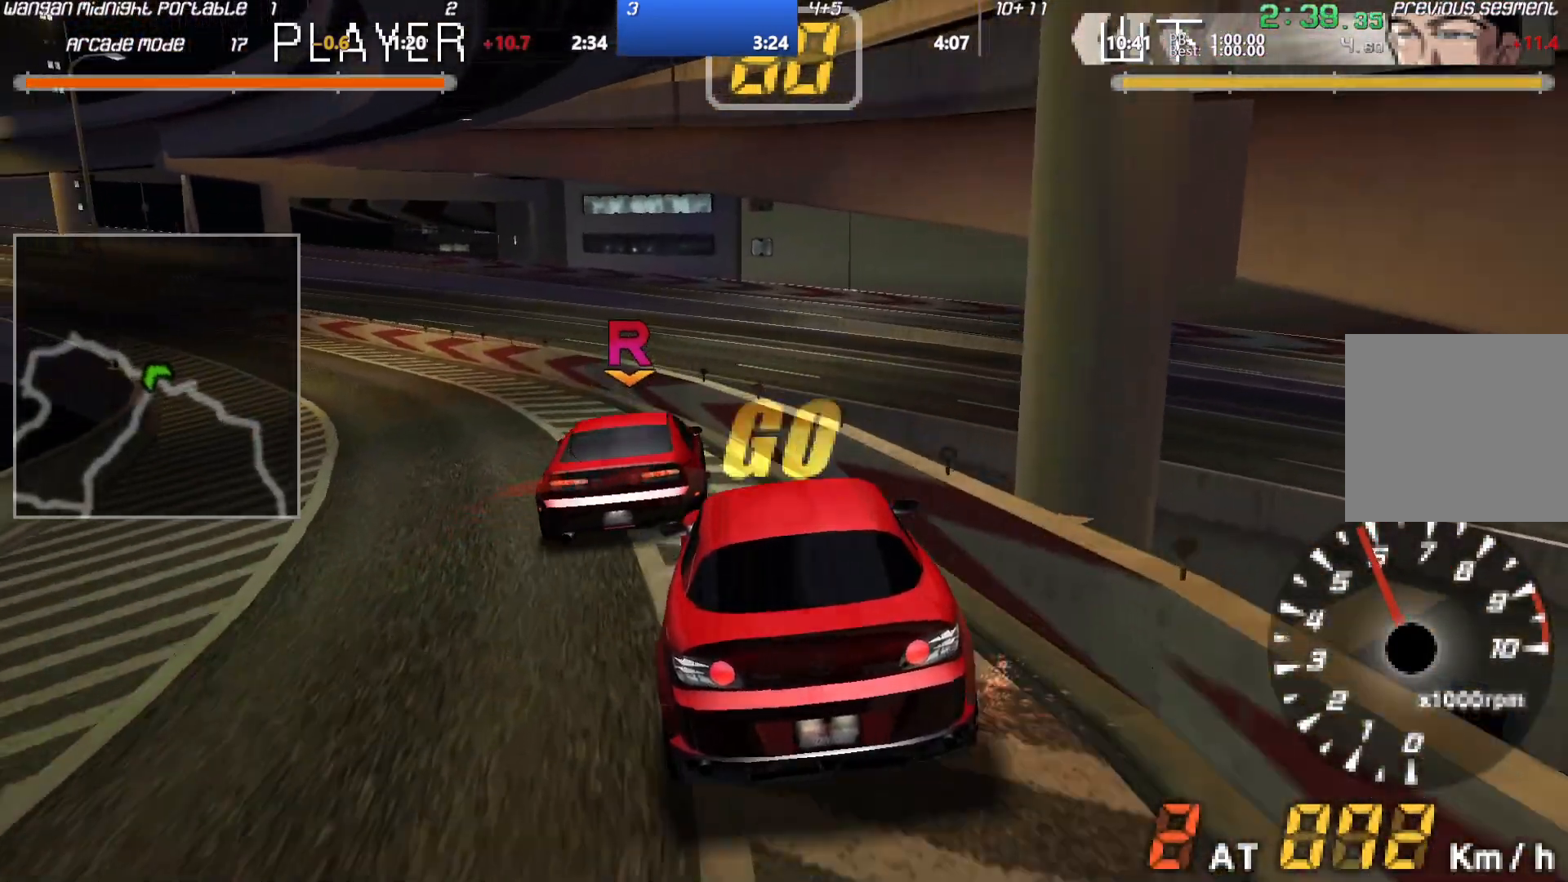
{"buttons": ["A"], "left_stick": "center", "events": []}
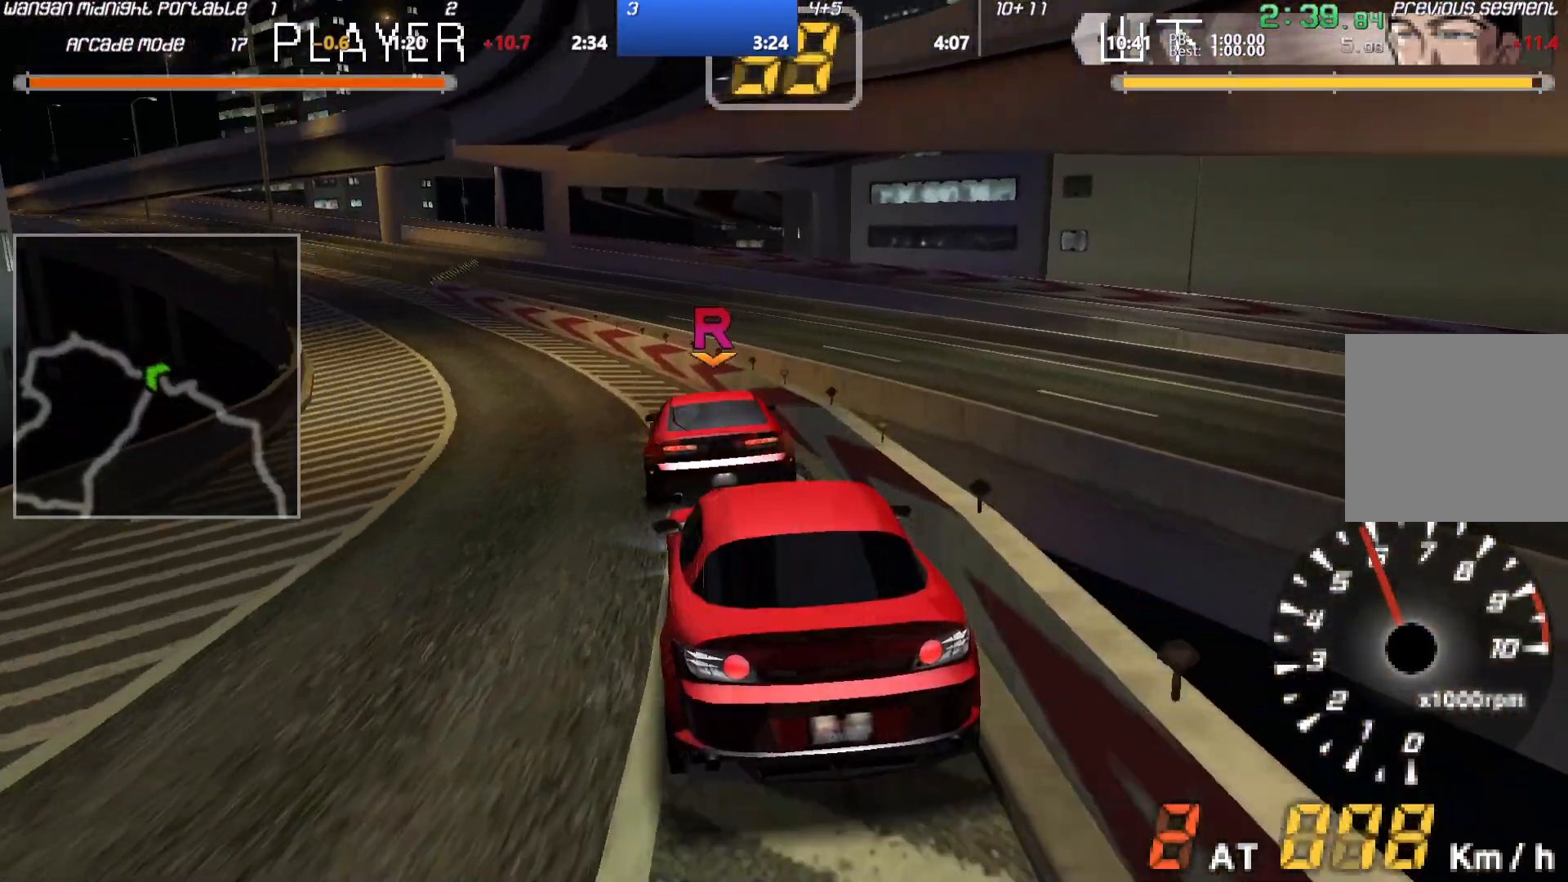
{"buttons": ["A"], "left_stick": "center", "events": []}
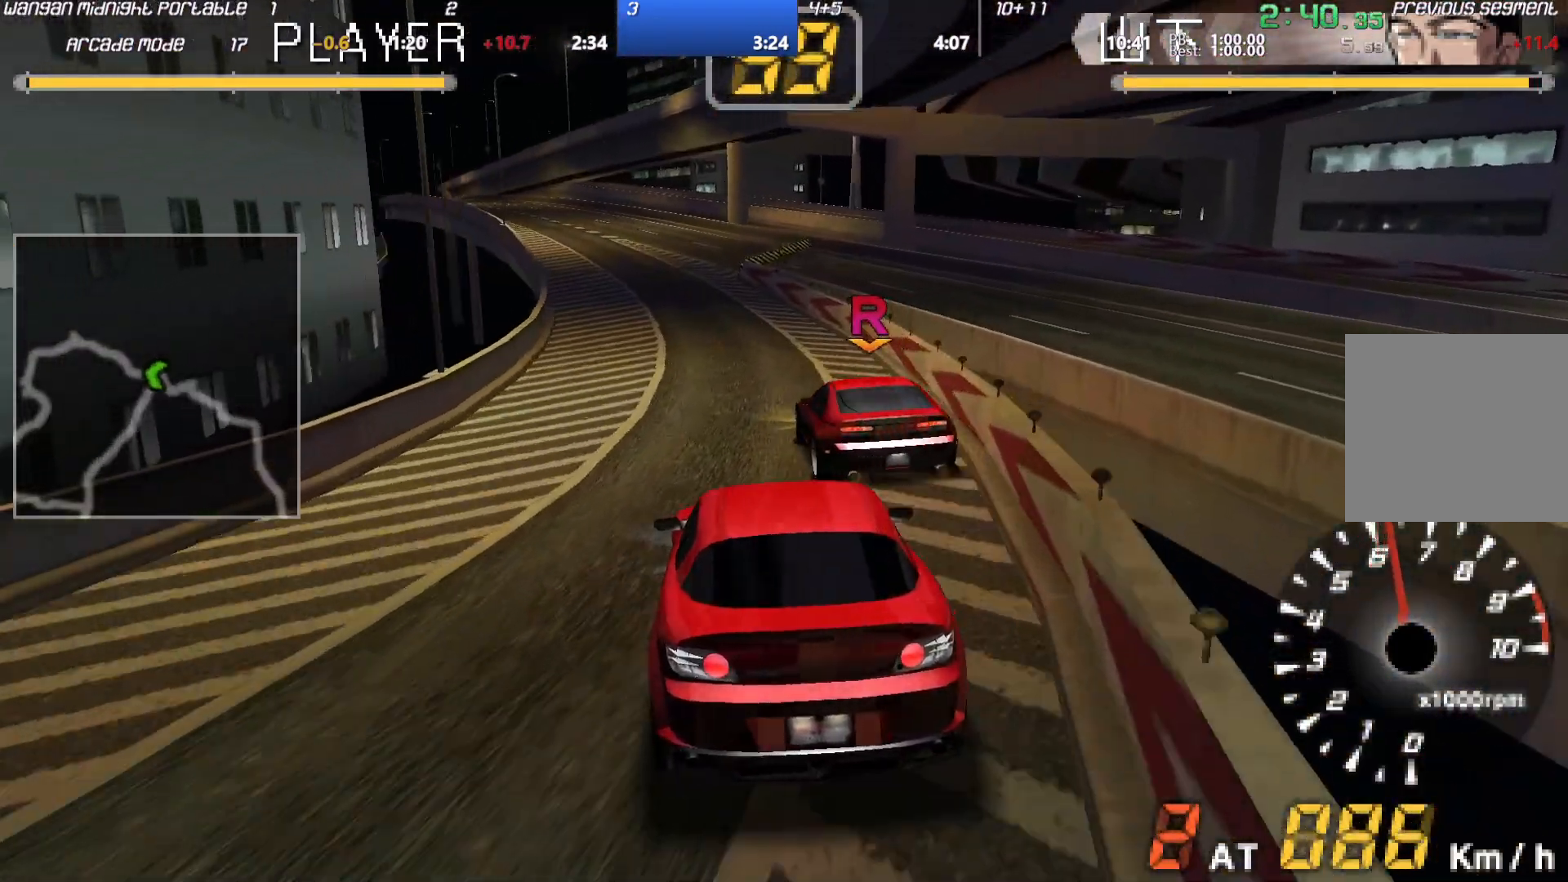
{"buttons": ["A"], "left_stick": "center", "events": []}
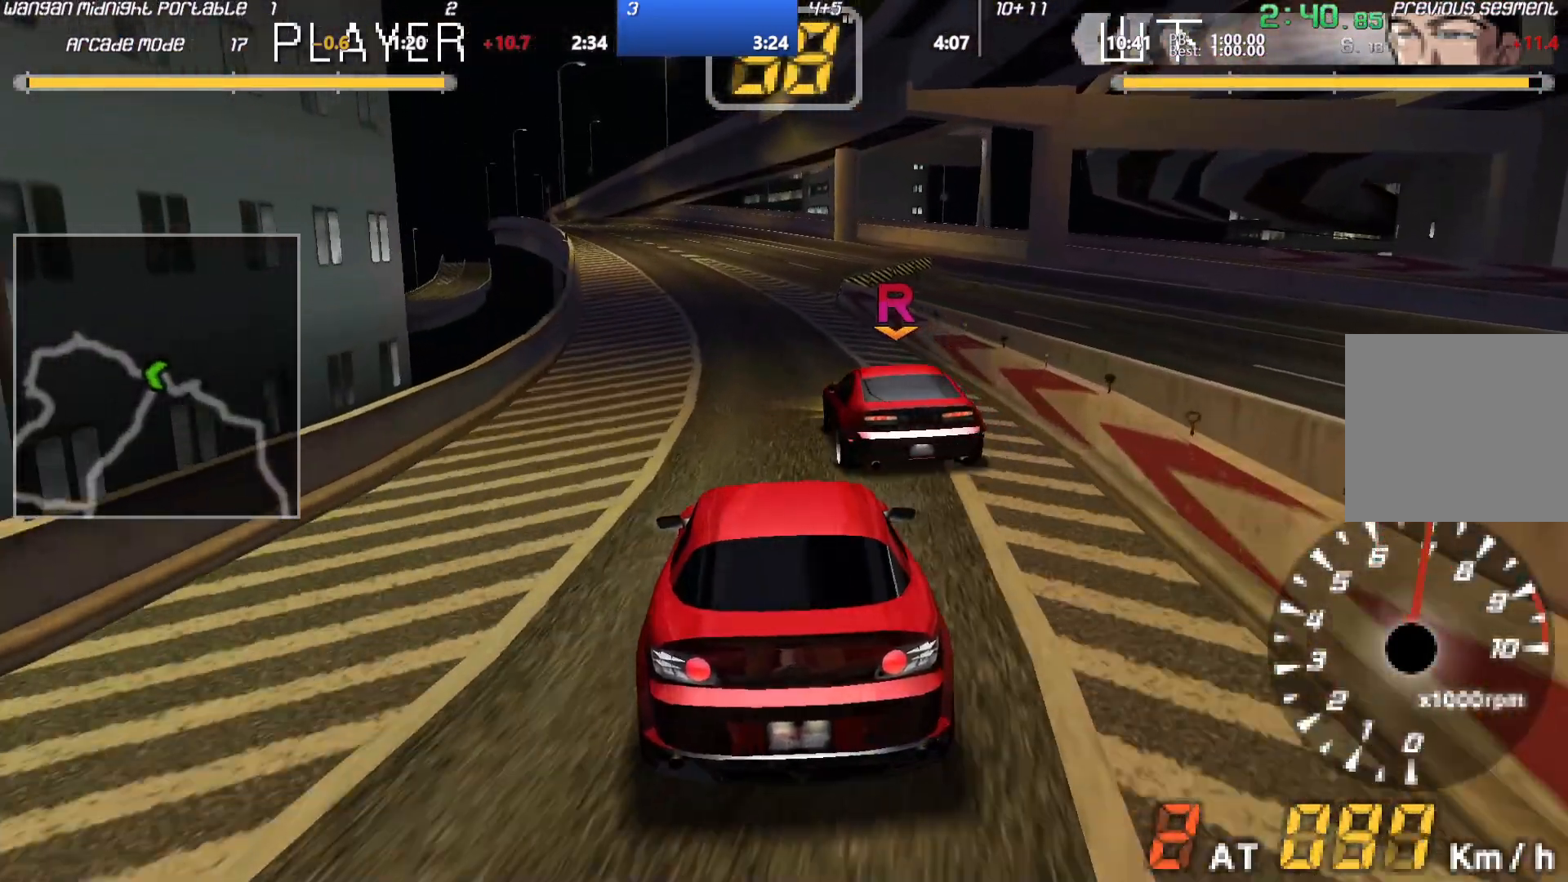
{"buttons": ["A"], "left_stick": "center", "events": []}
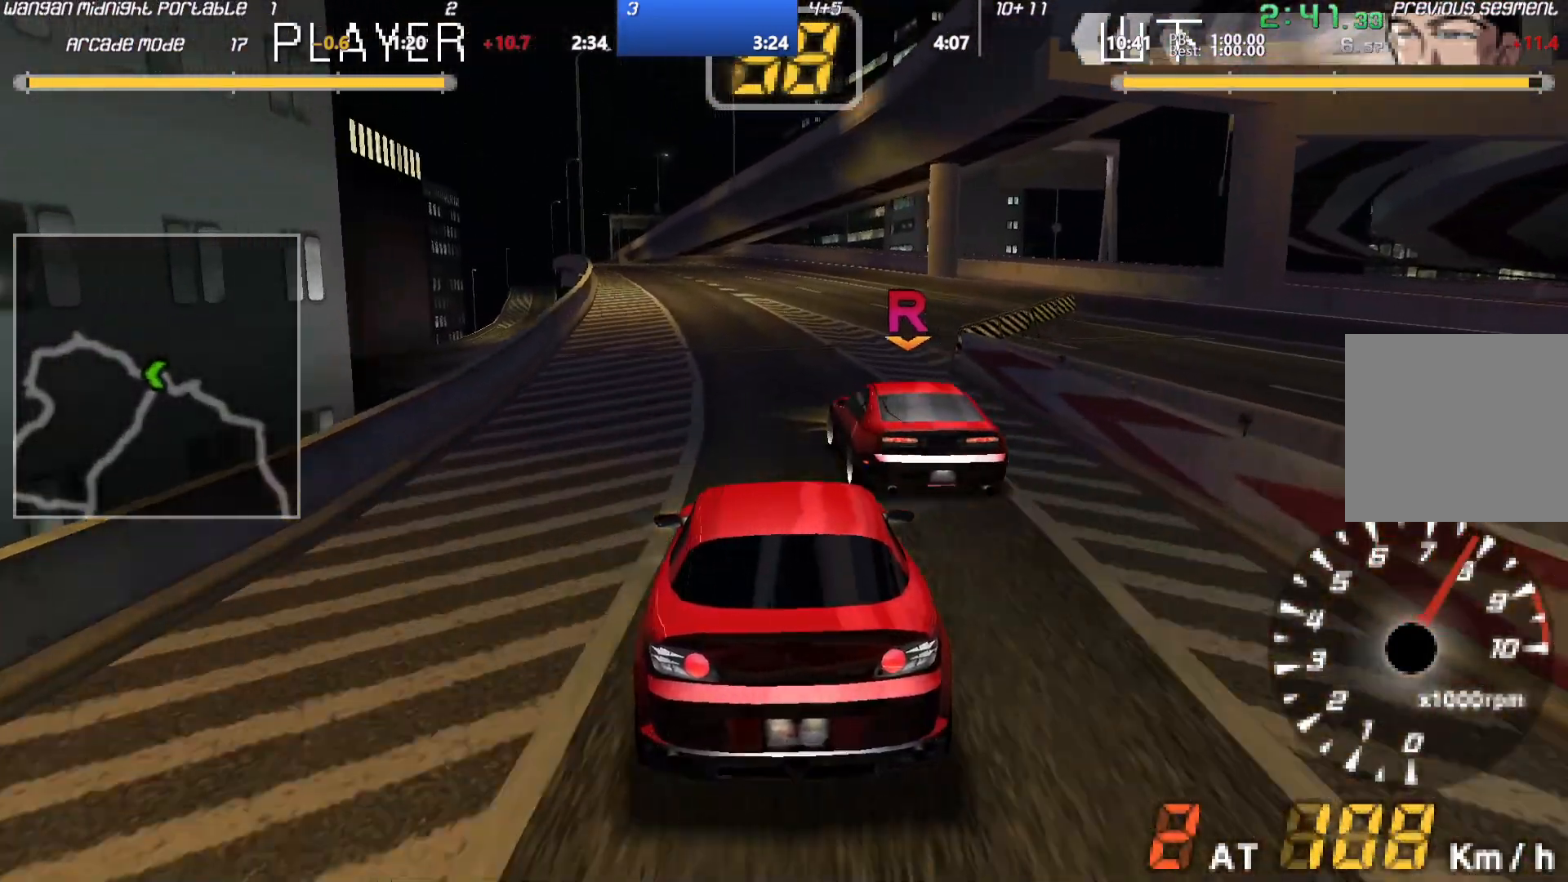
{"buttons": ["A"], "left_stick": "down-left", "events": [[467, "left_stick", "down-left"]]}
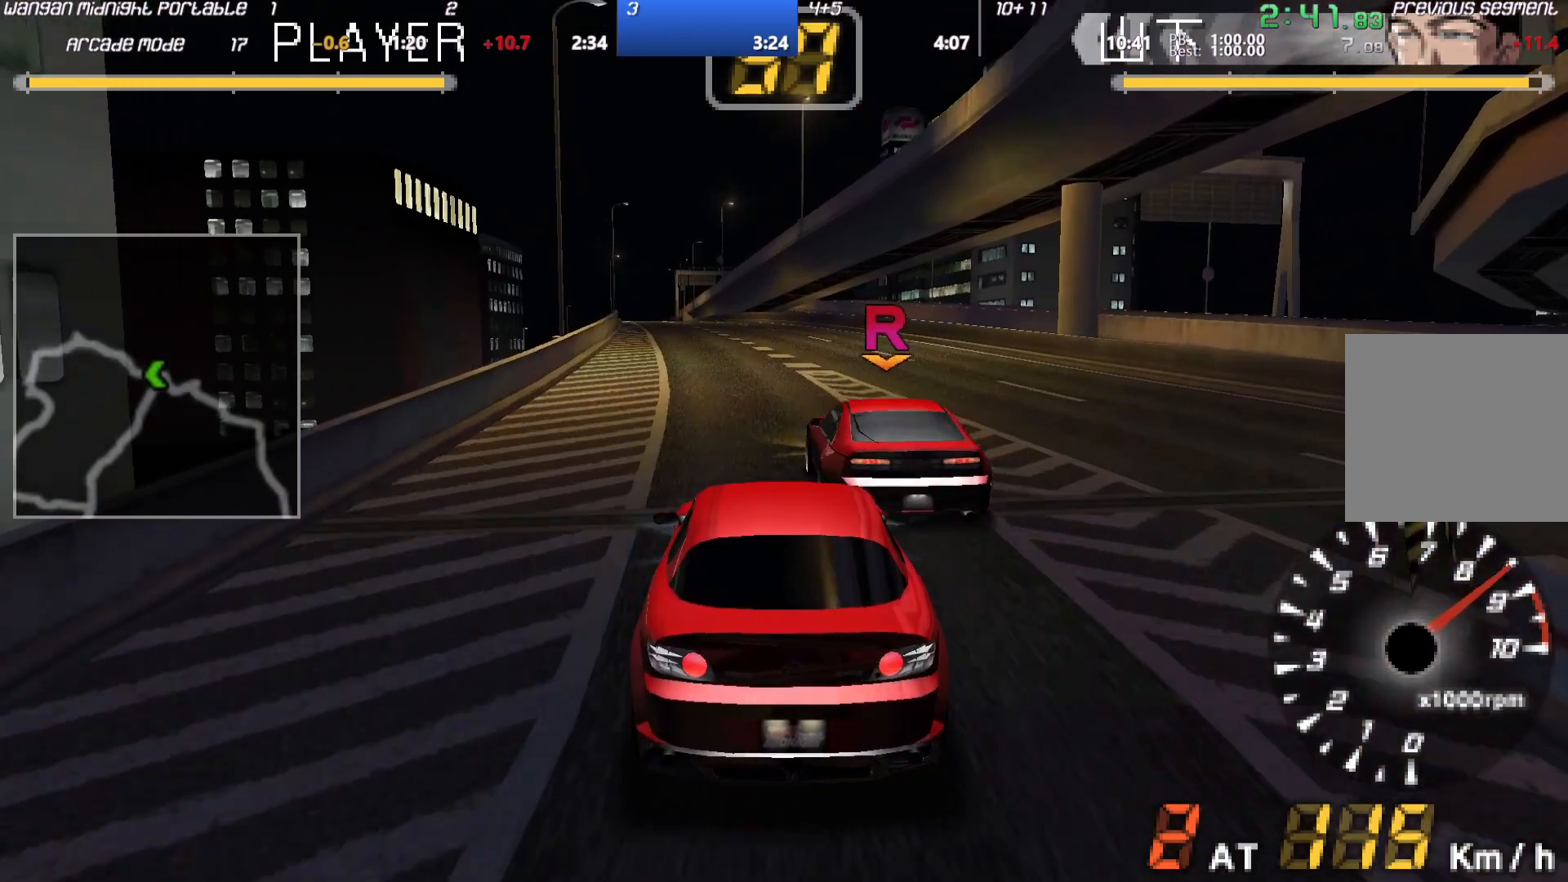
{"buttons": ["A"], "left_stick": "down-left", "events": [[100, "left_stick", "center"], [467, "left_stick", "down-left"]]}
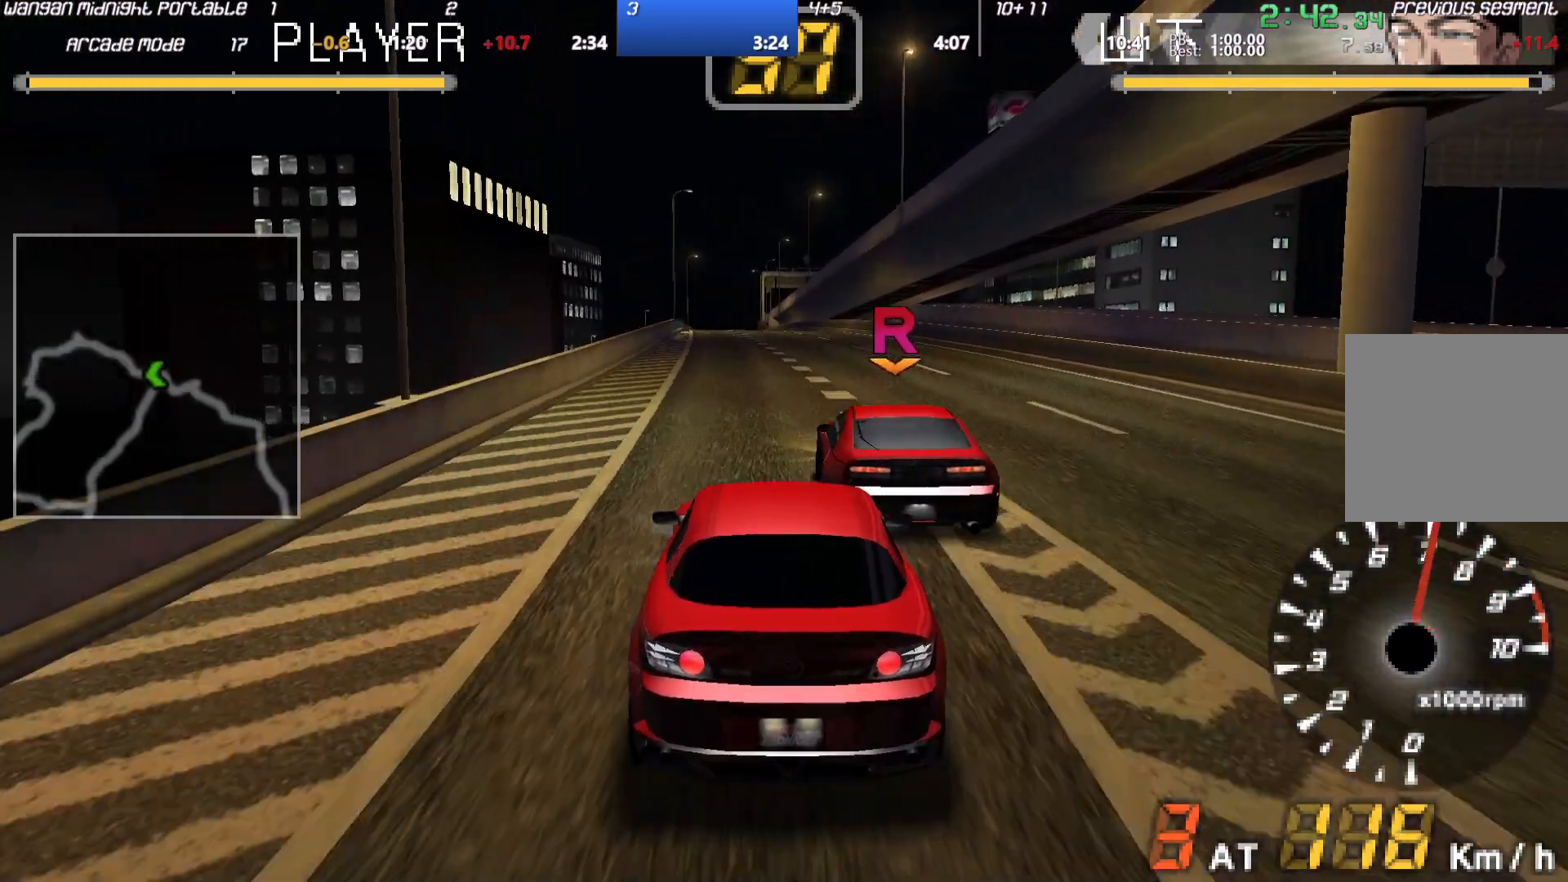
{"buttons": ["A"], "left_stick": "center", "events": [[83, "left_stick", "center"]]}
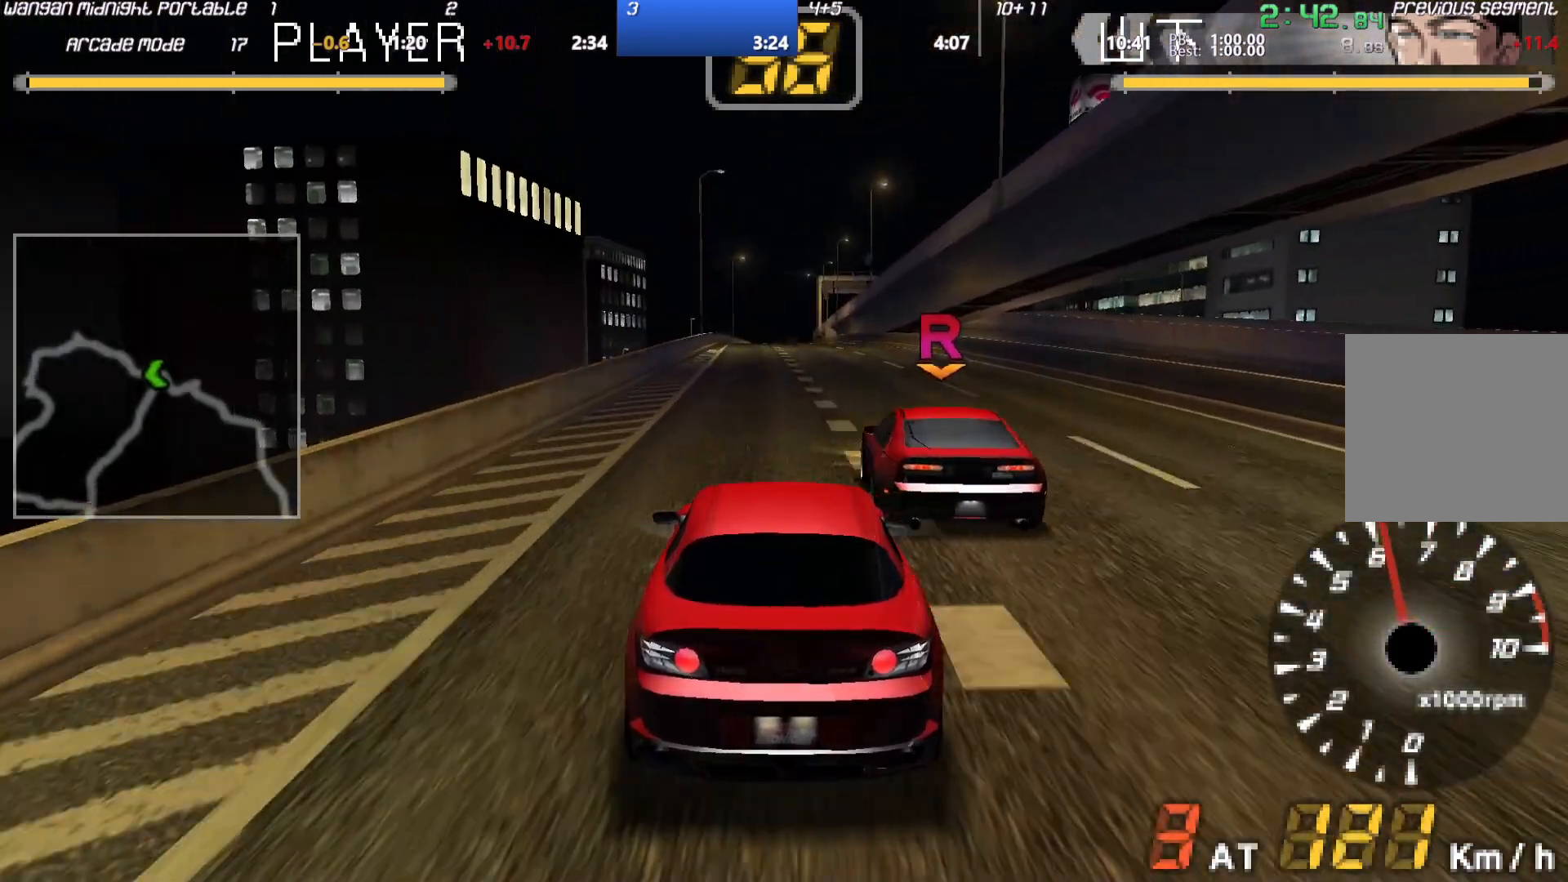
{"buttons": ["A"], "left_stick": "center", "events": []}
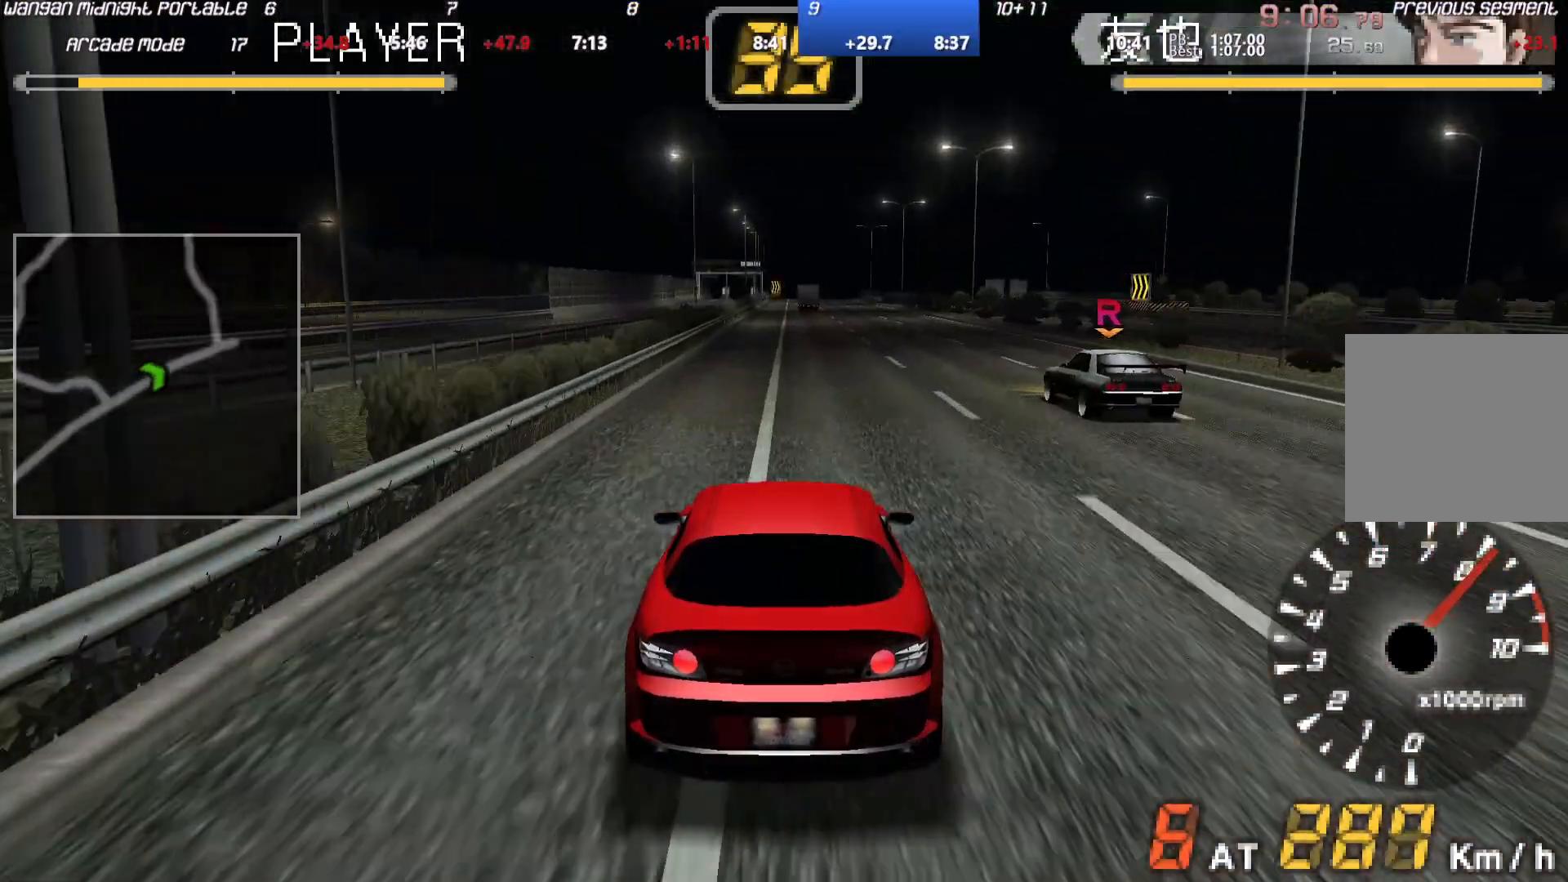
{"buttons": ["A"], "left_stick": "center", "events": []}
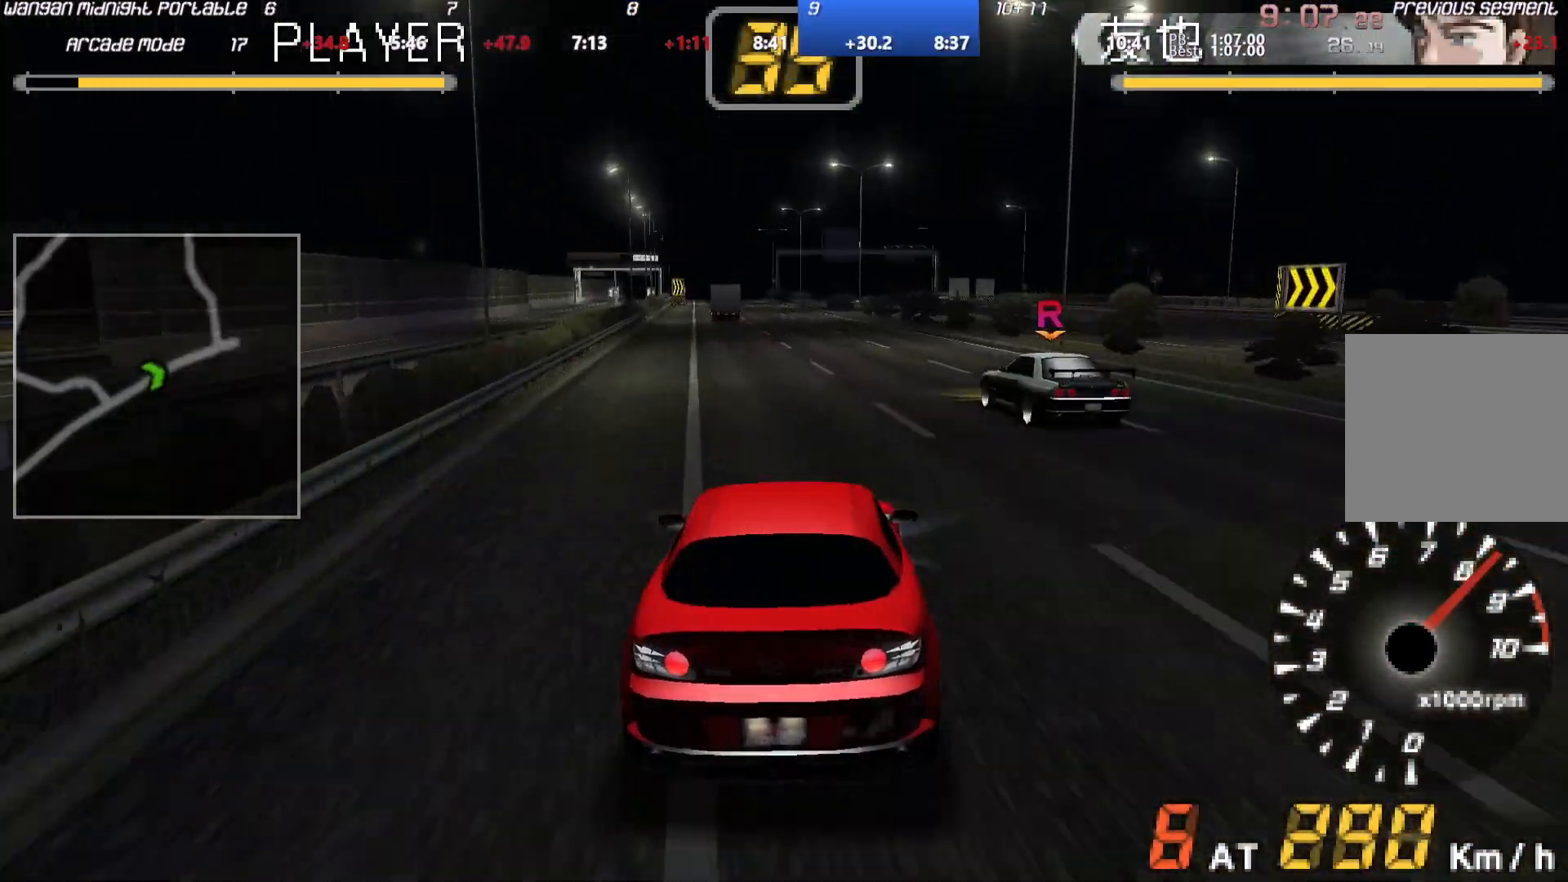
{"buttons": ["A"], "left_stick": "center", "events": [[67, "left_stick", "left"], [300, "left_stick", "center"]]}
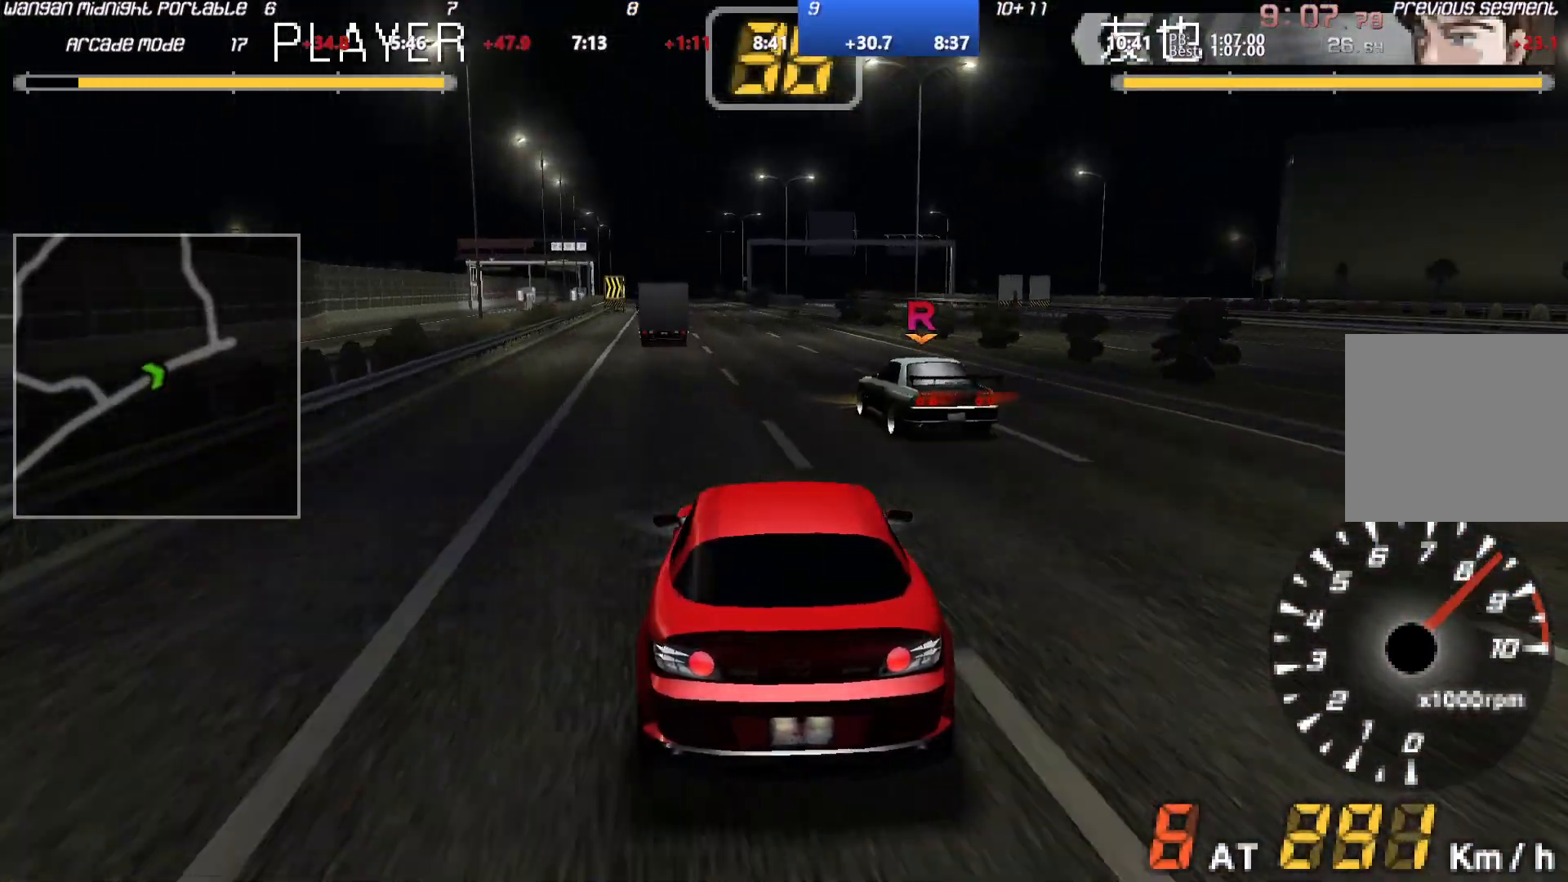
{"buttons": ["A"], "left_stick": "center", "events": [[400, "left_stick", "right"], [450, "left_stick", "center"]]}
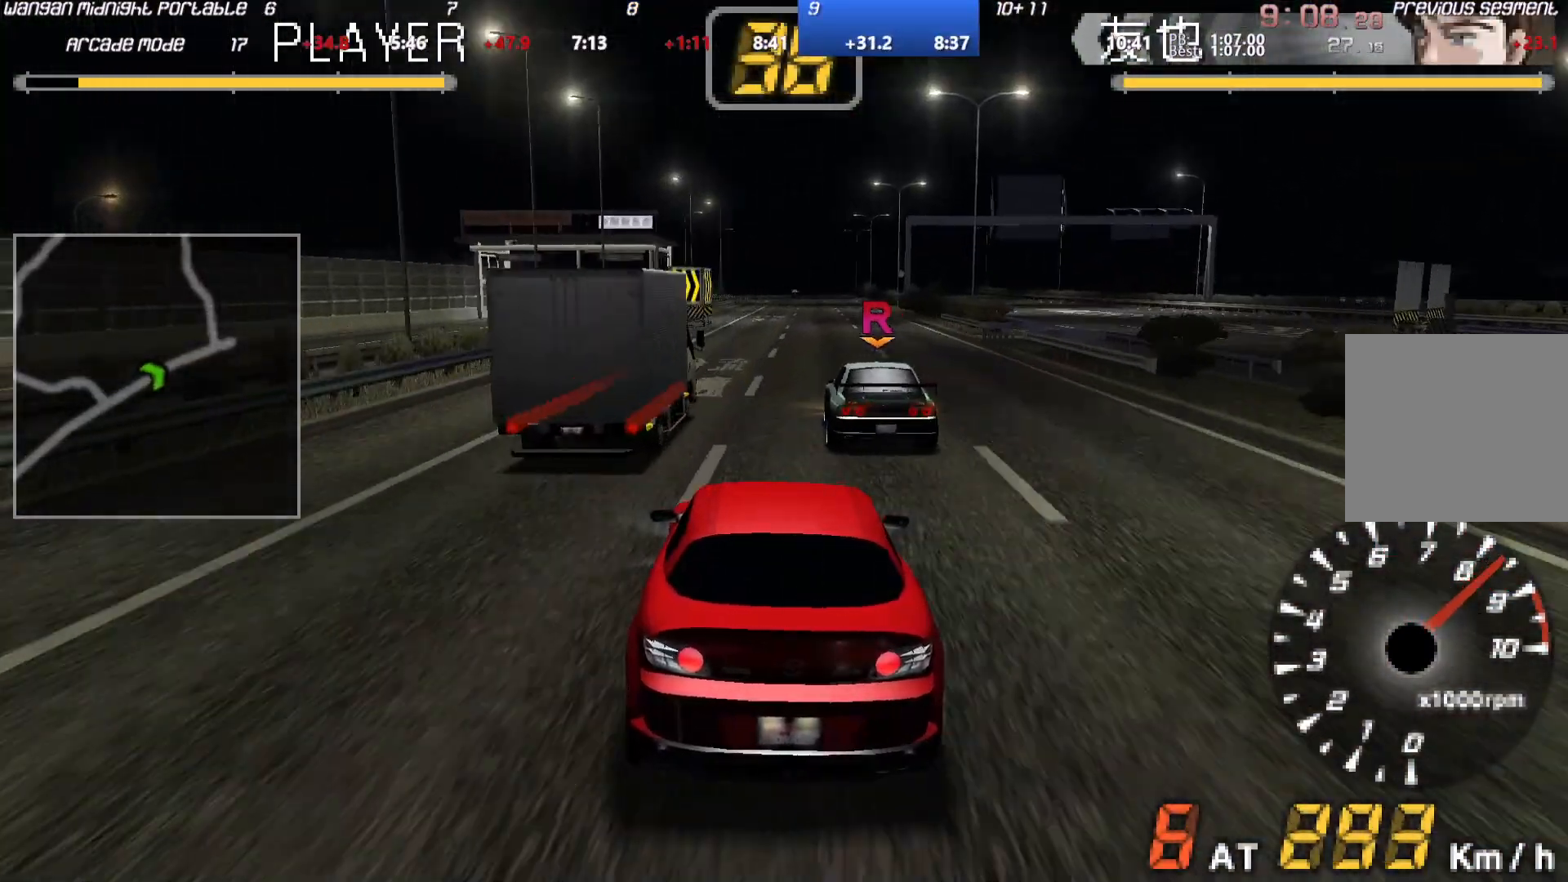
{"buttons": ["A"], "left_stick": "center", "events": []}
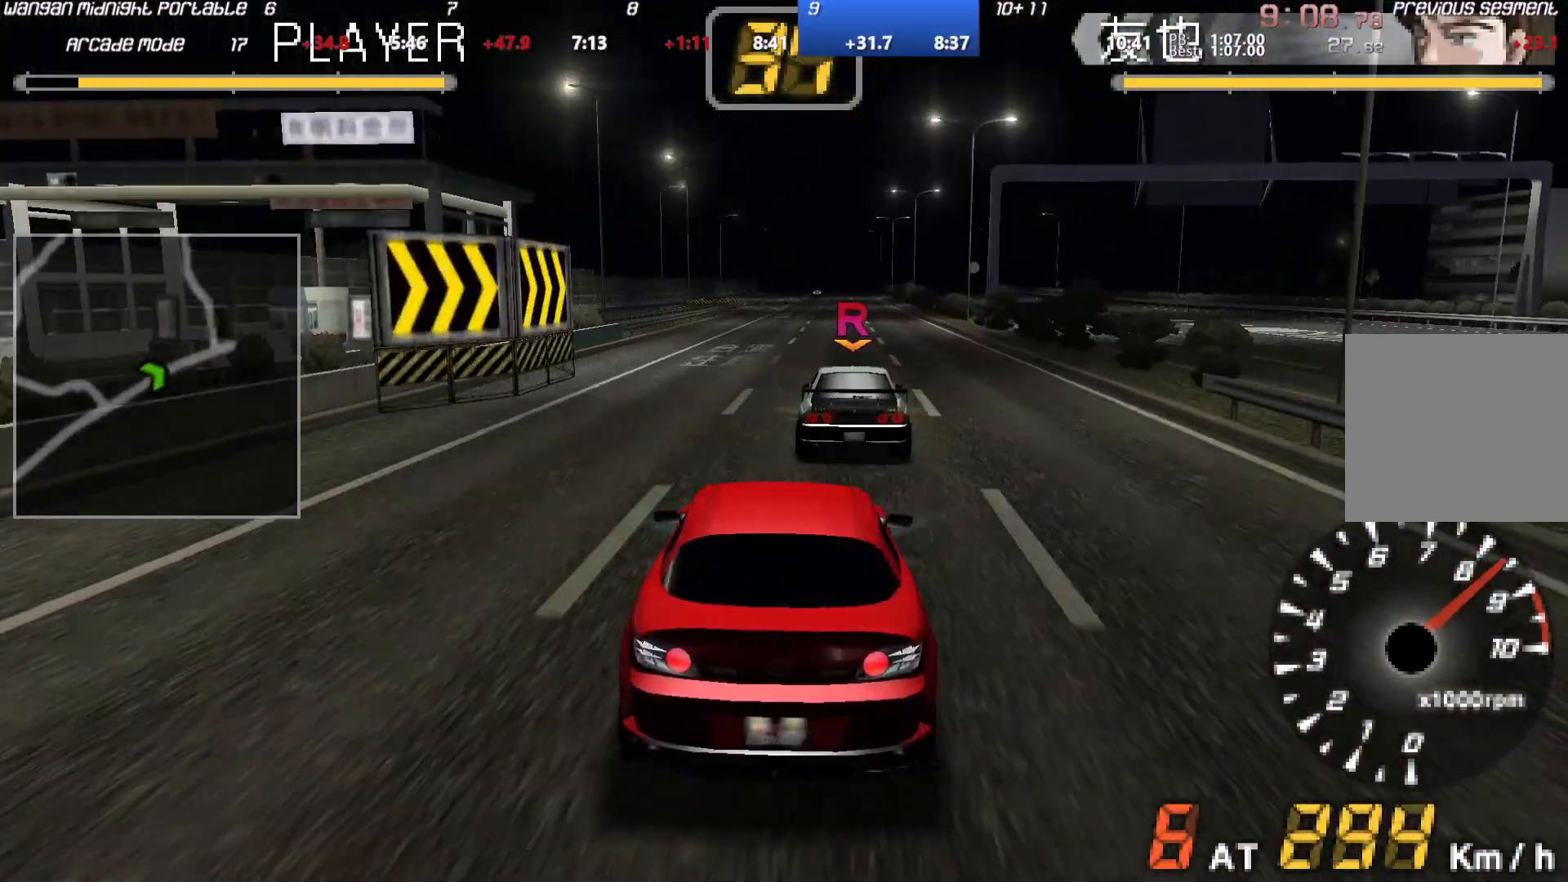
{"buttons": ["A"], "left_stick": "center", "events": []}
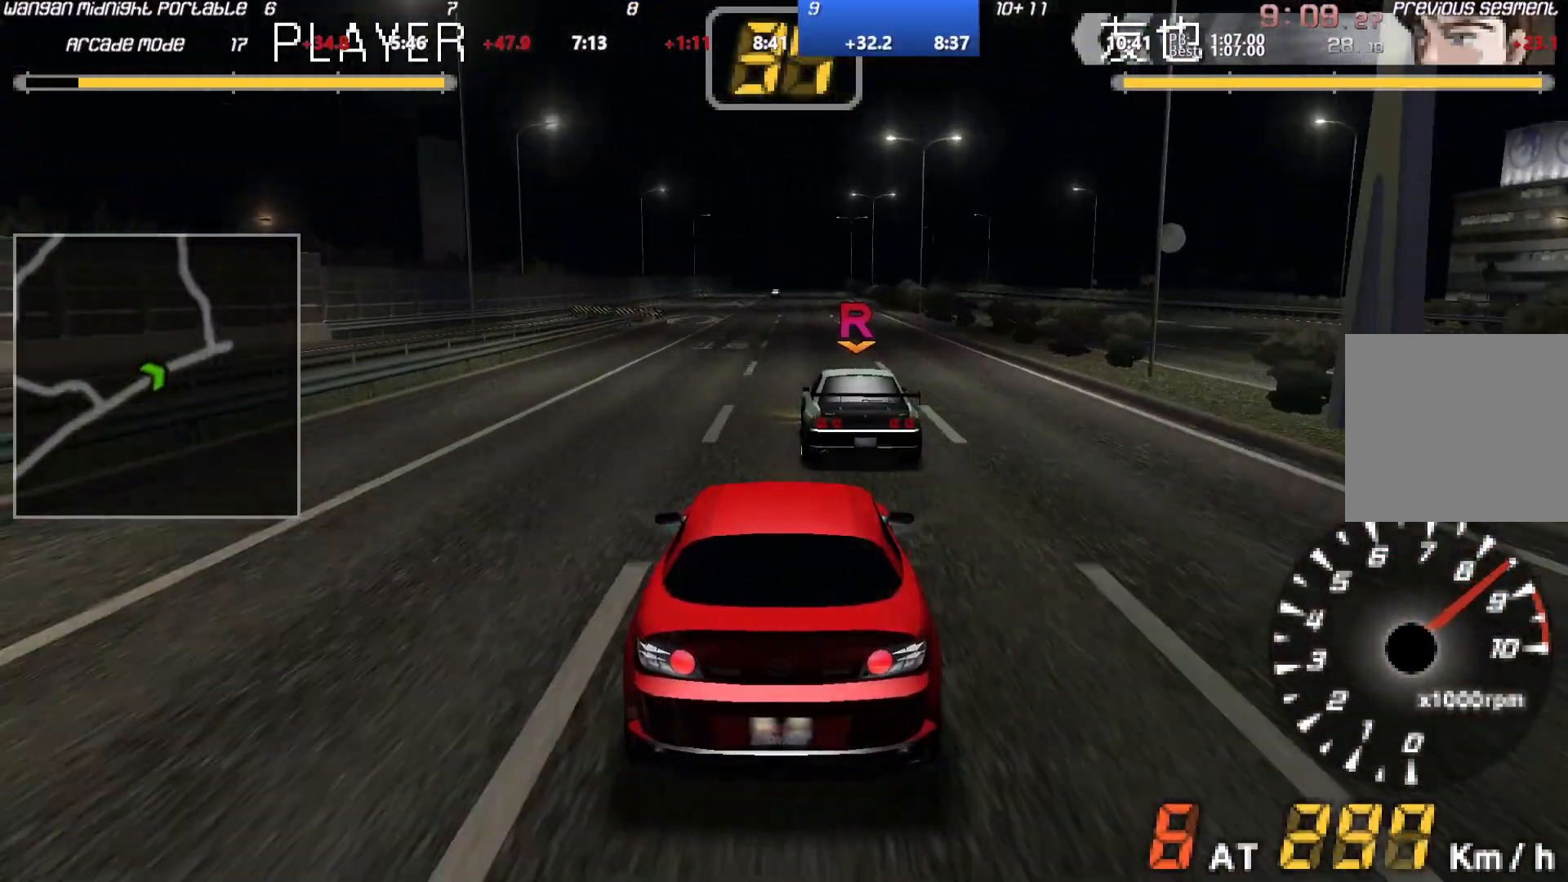
{"buttons": ["A"], "left_stick": "center", "events": []}
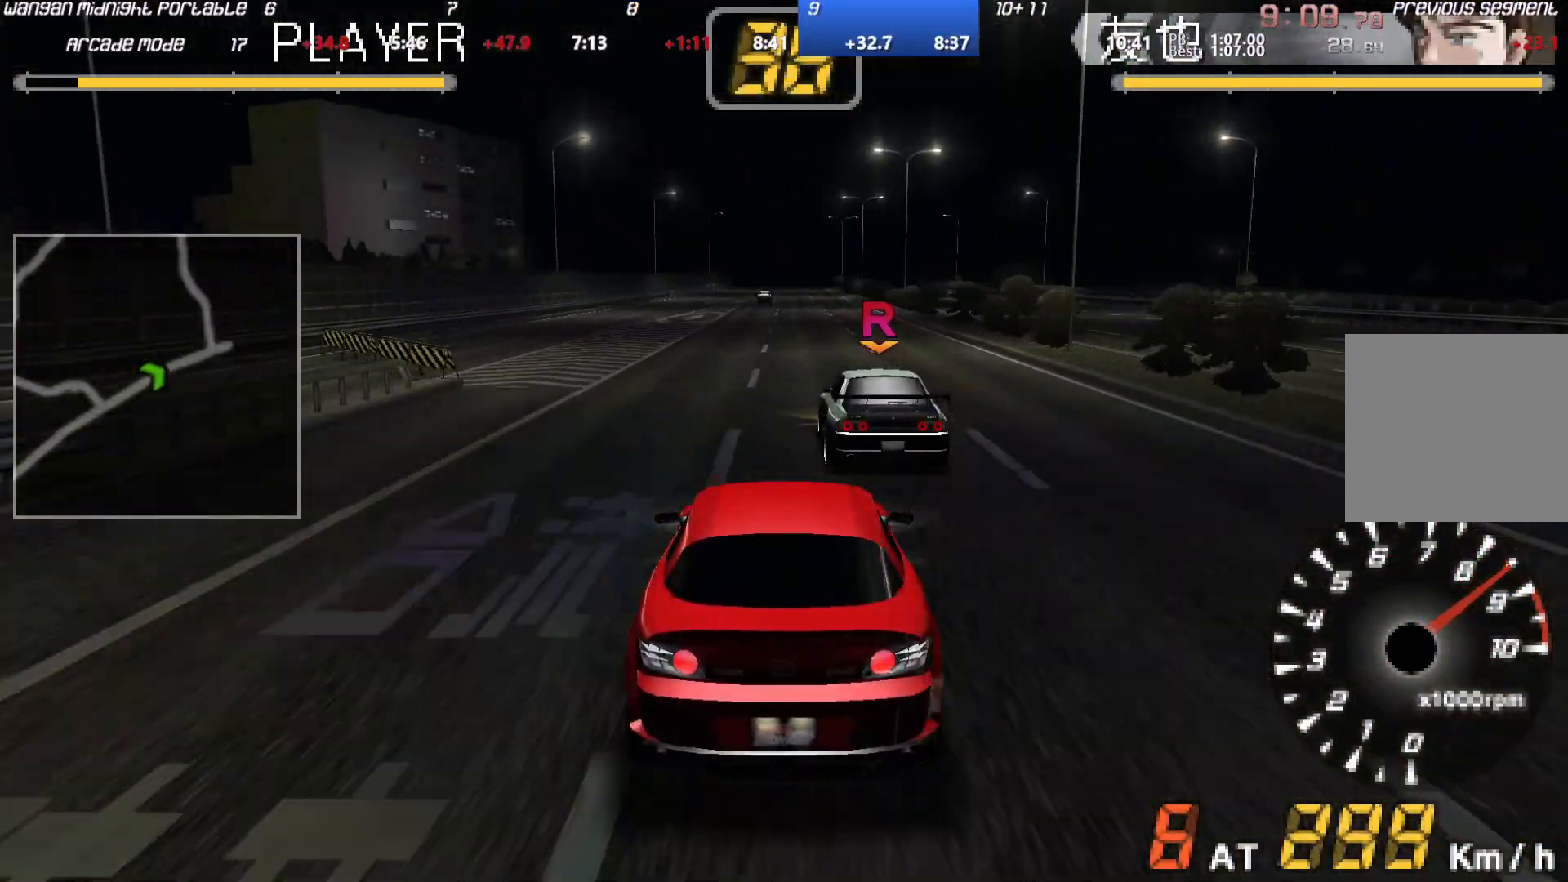
{"buttons": ["A"], "left_stick": "center", "events": []}
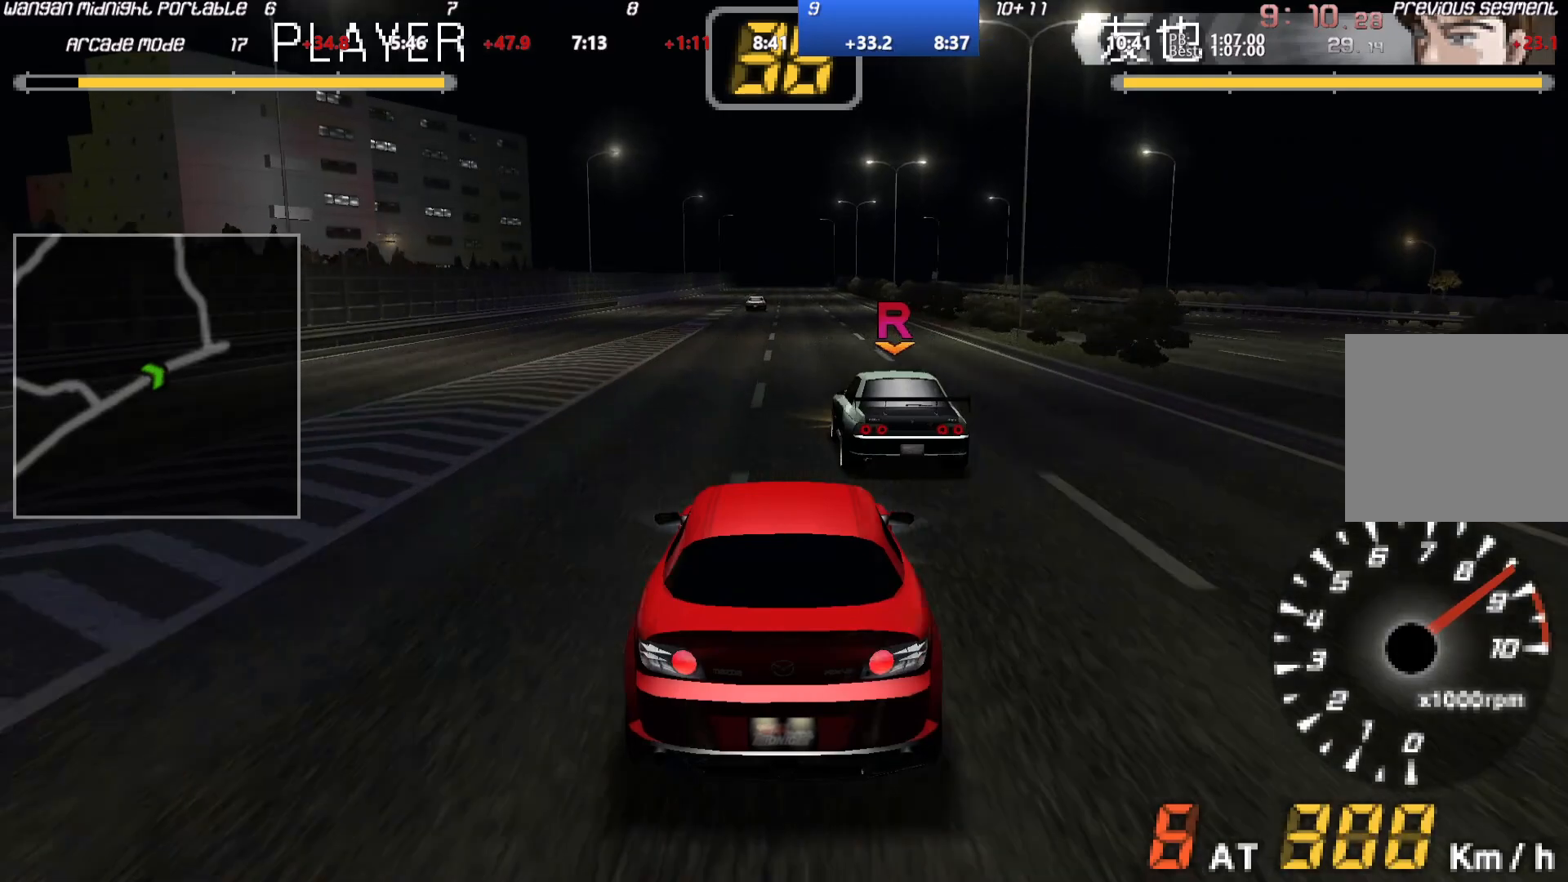
{"buttons": ["A"], "left_stick": "center", "events": []}
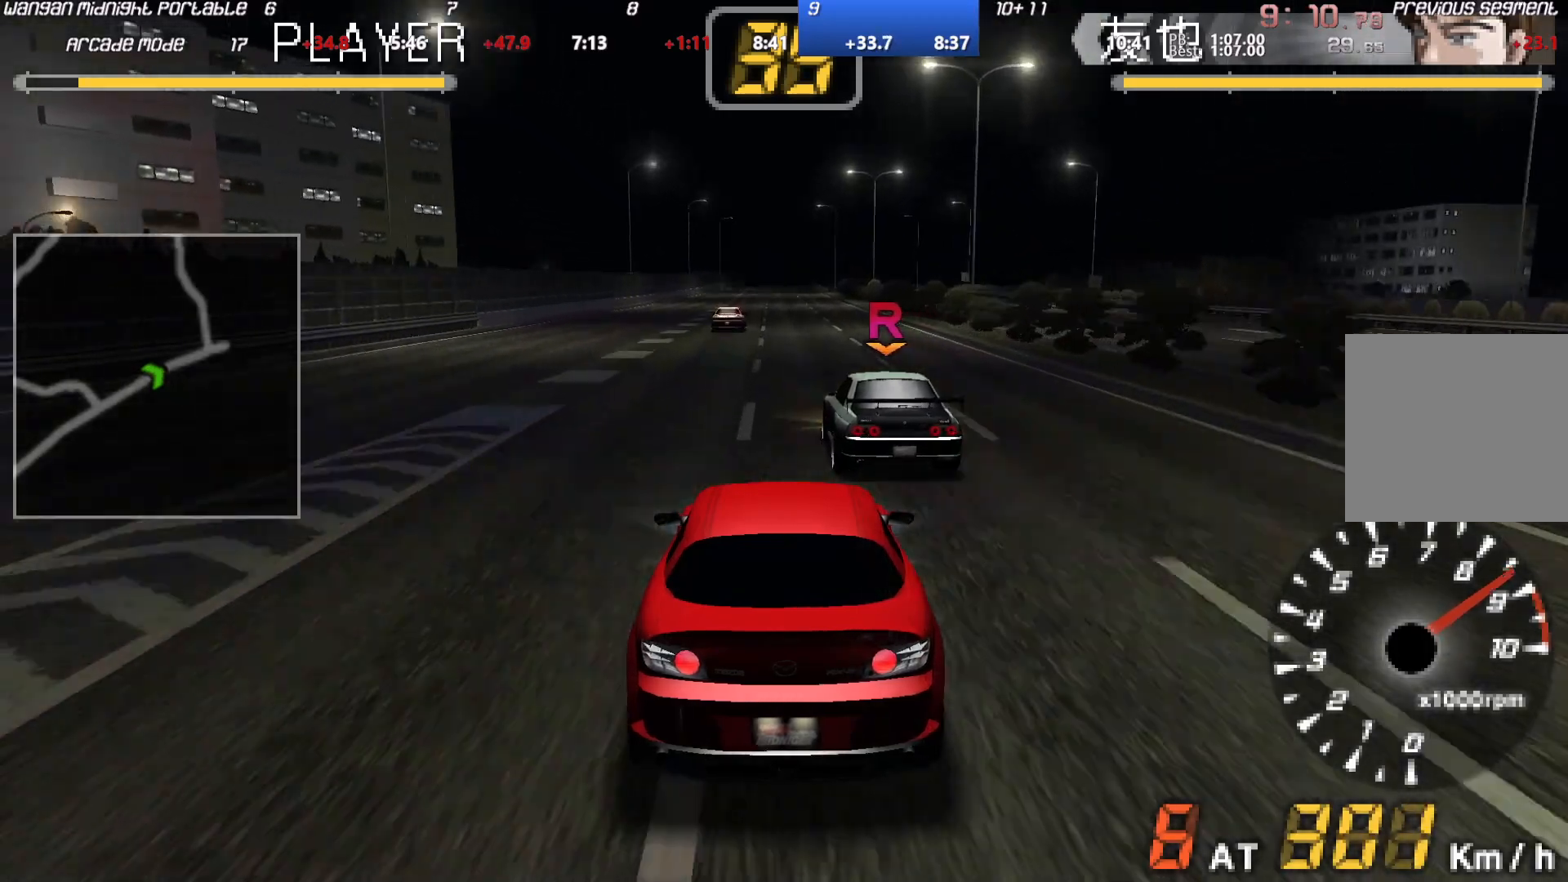
{"buttons": ["A"], "left_stick": "center", "events": []}
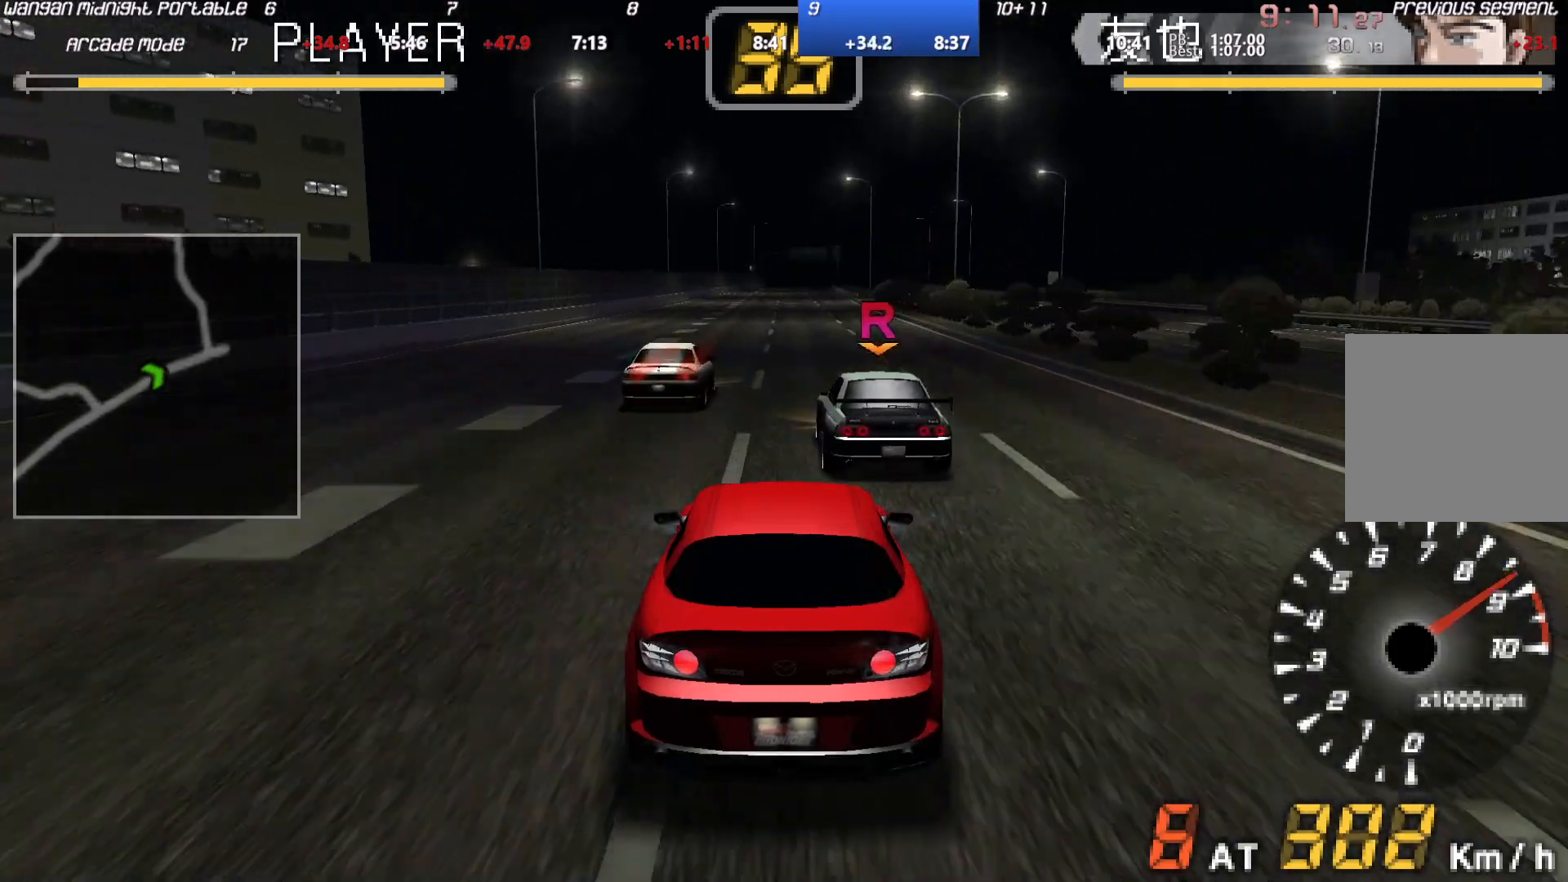
{"buttons": ["A"], "left_stick": "center", "events": []}